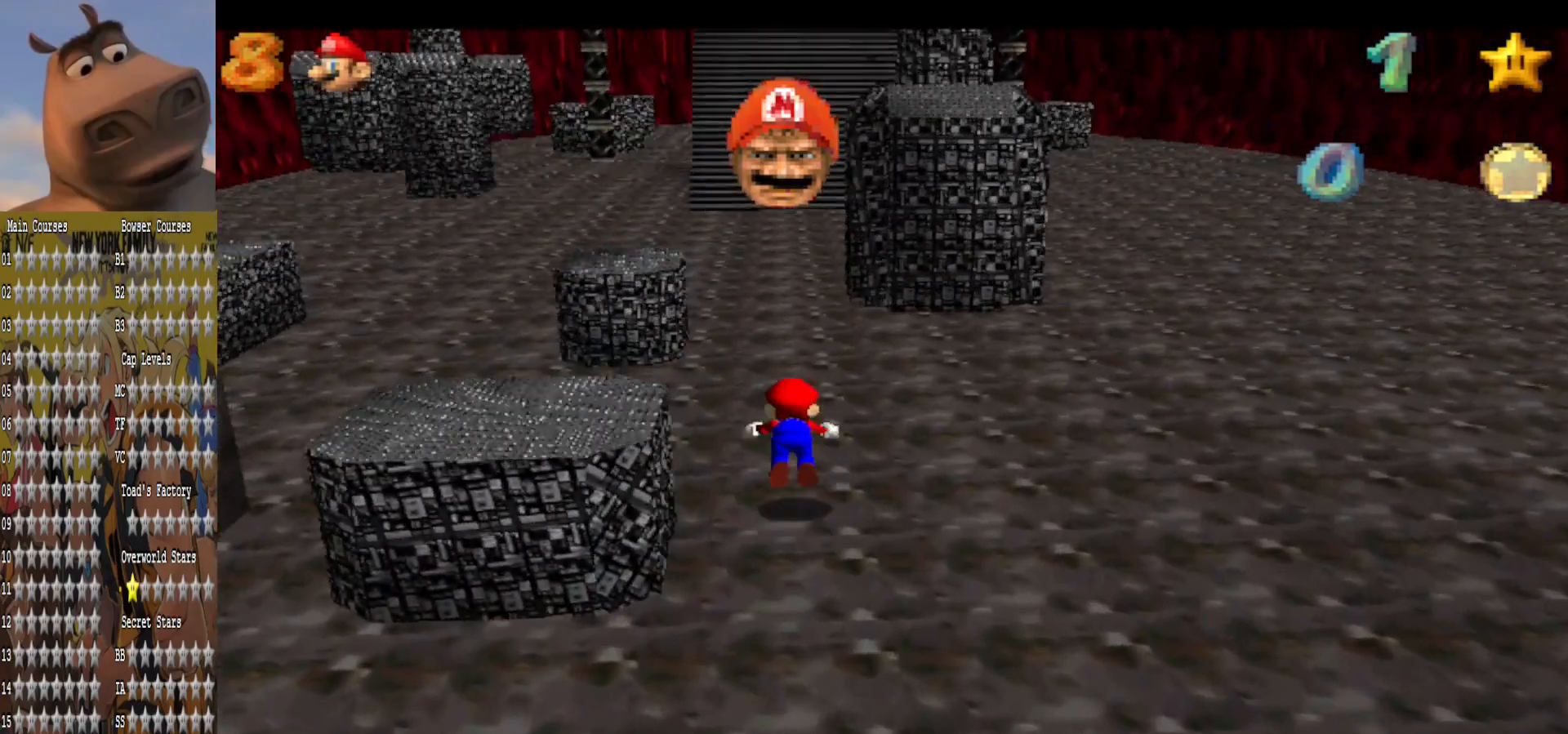
Gameplay with a controller (Xbox layout); each line is a JSON object with the inputs held at the frame after it. "events" lists button and stick changes between this image and that frame as [ms after this image, input, new state], when the widget could be followed in between.
{"buttons": [], "left_stick": "up", "right_stick": "center", "events": [[80, "B", "up"], [320, "A", "down"], [440, "A", "up"]]}
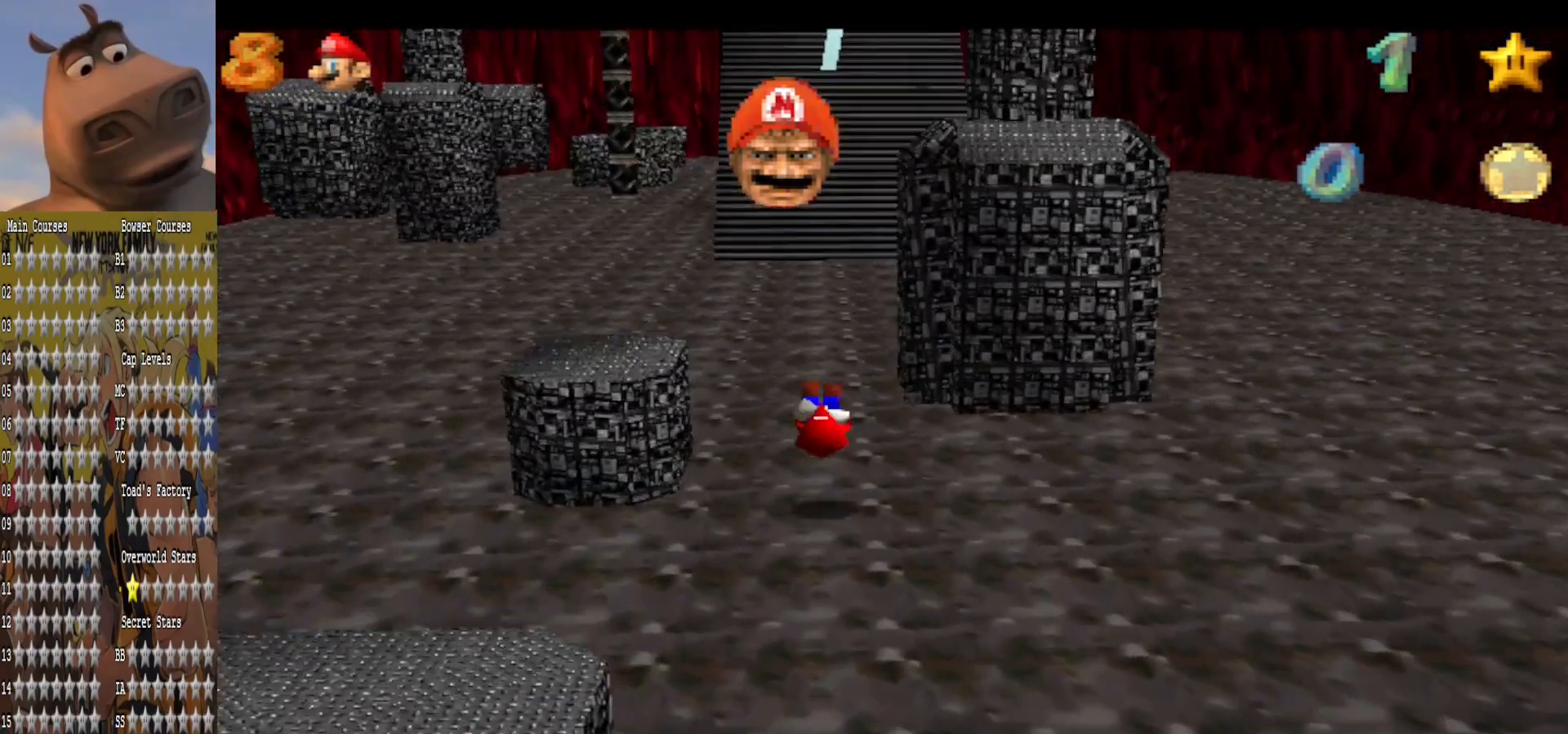
{"buttons": ["B"], "left_stick": "up", "right_stick": "center", "events": [[400, "B", "down"]]}
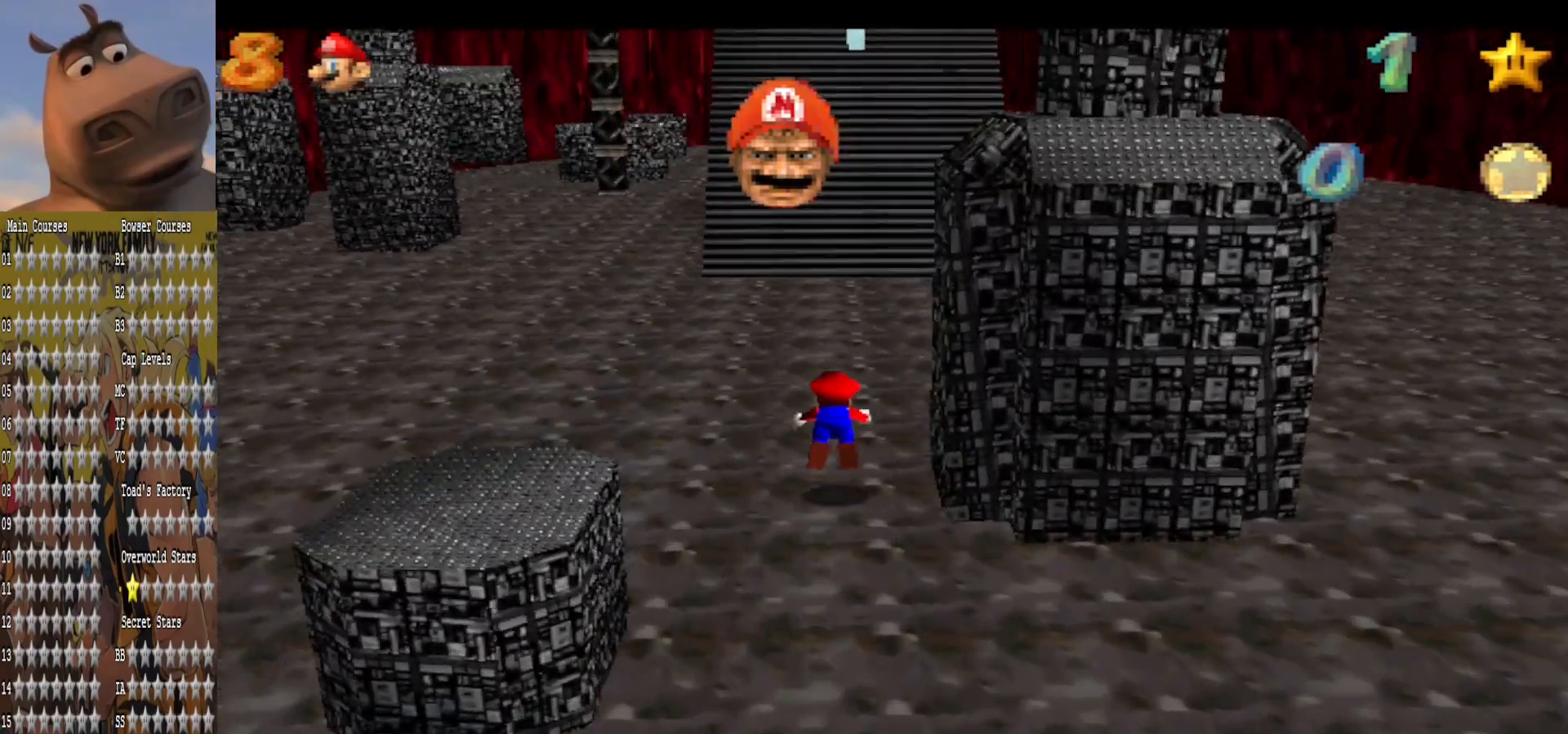
{"buttons": [], "left_stick": "up-right", "right_stick": "center", "events": [[80, "B", "up"], [280, "A", "down"], [280, "left_stick", "up-right"], [440, "A", "up"]]}
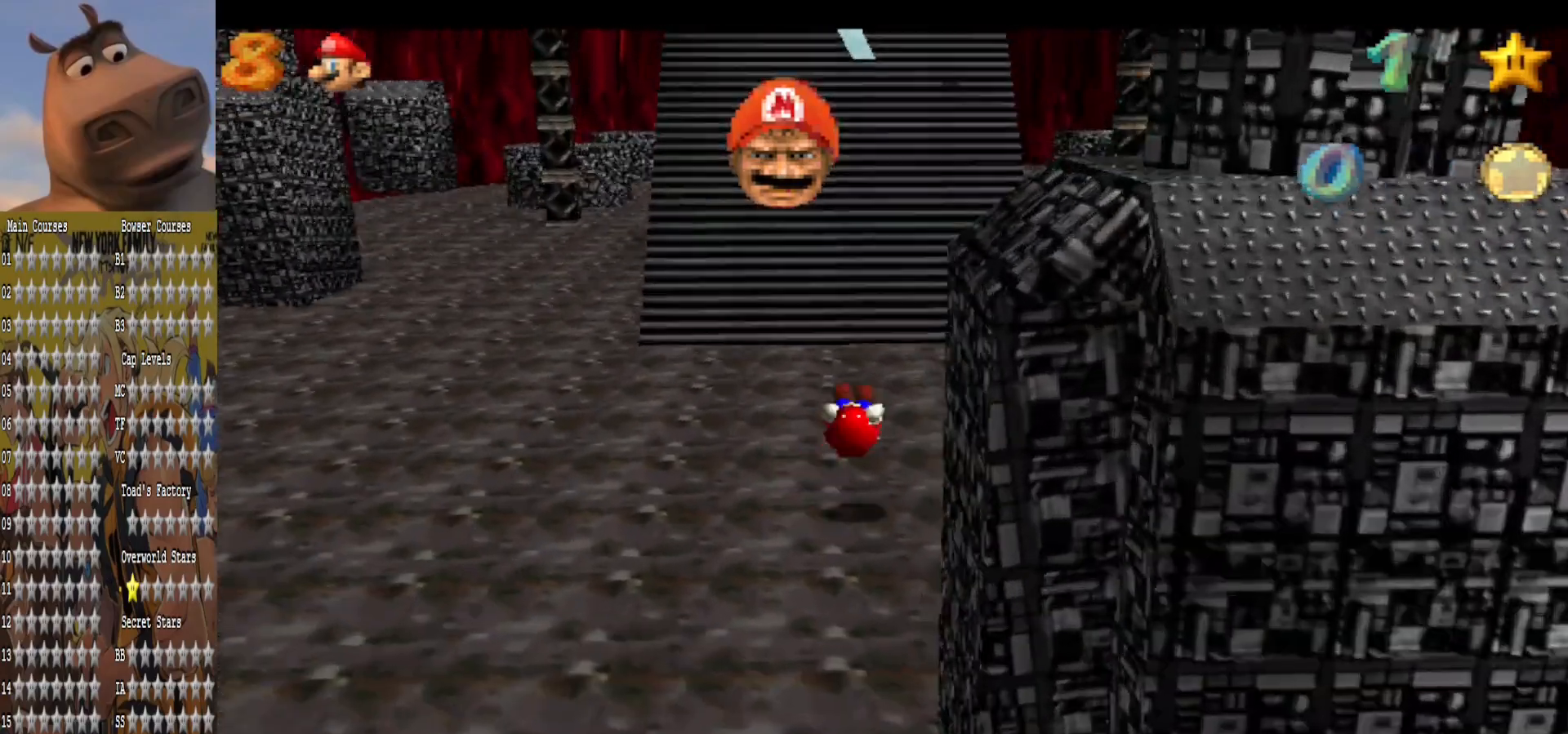
{"buttons": [], "left_stick": "up", "right_stick": "center", "events": [[240, "left_stick", "up"], [360, "A", "down"], [480, "A", "up"]]}
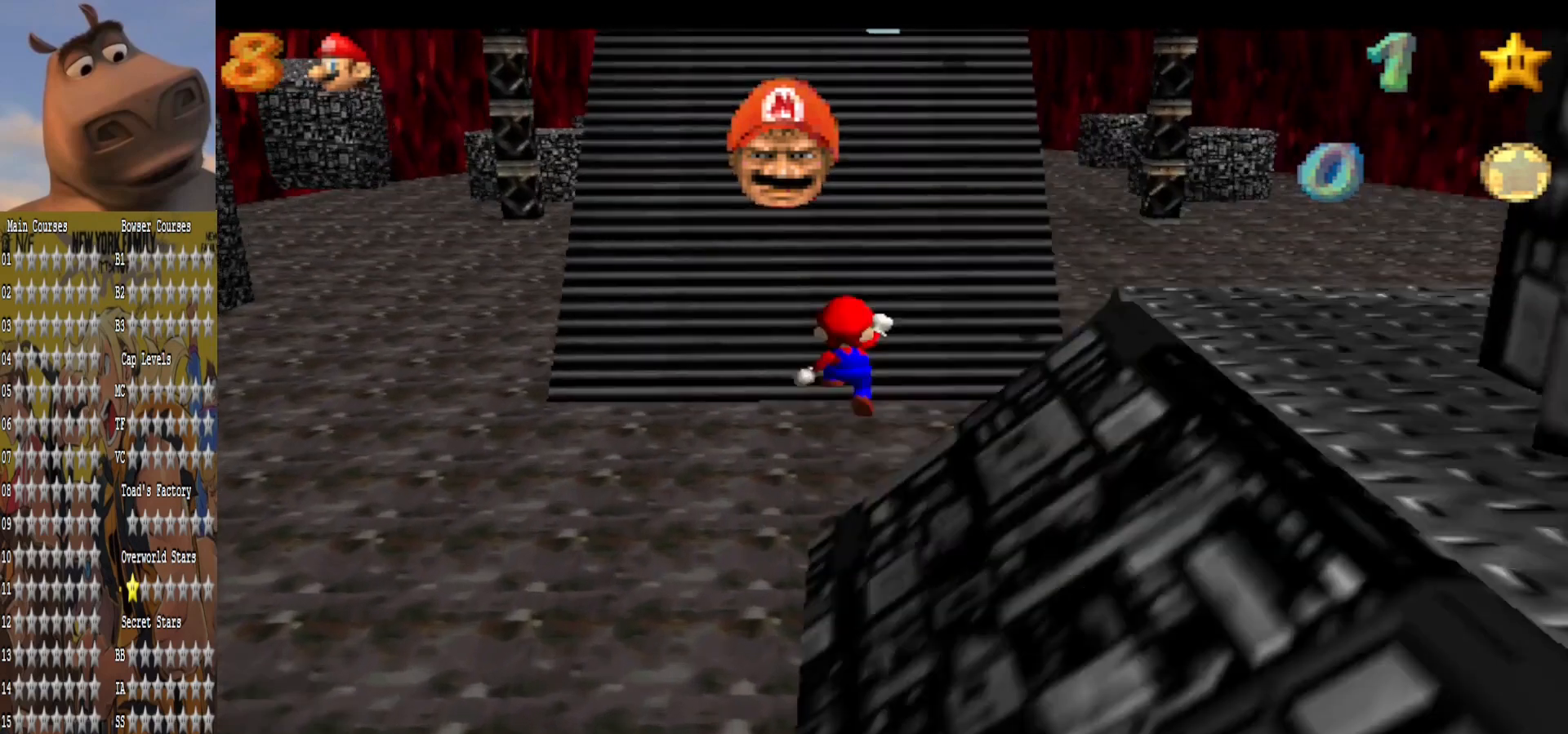
{"buttons": ["A"], "left_stick": "up", "right_stick": "center", "events": [[80, "left_stick", "up-right"], [400, "left_stick", "up"], [520, "A", "down"]]}
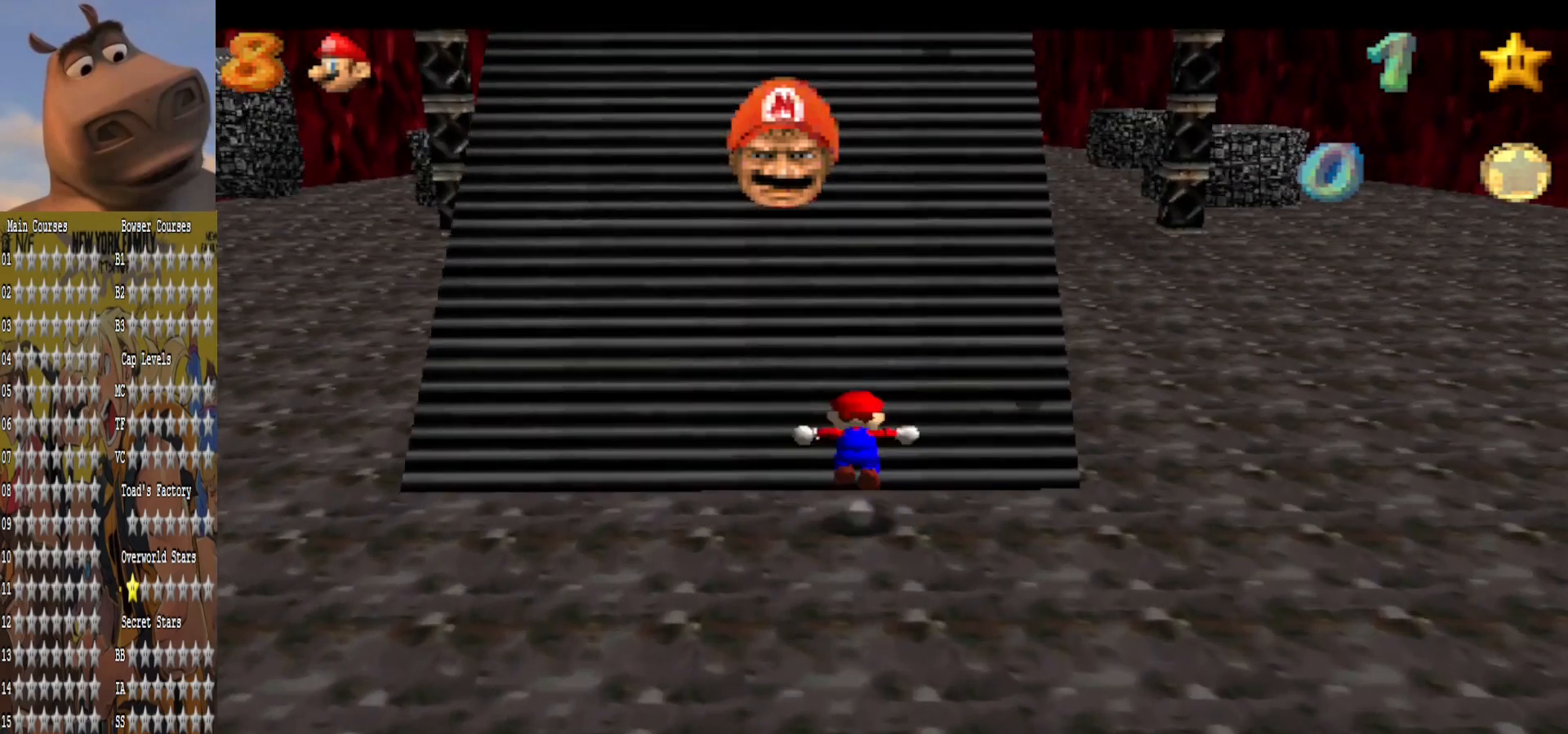
{"buttons": ["A"], "left_stick": "up", "right_stick": "center", "events": []}
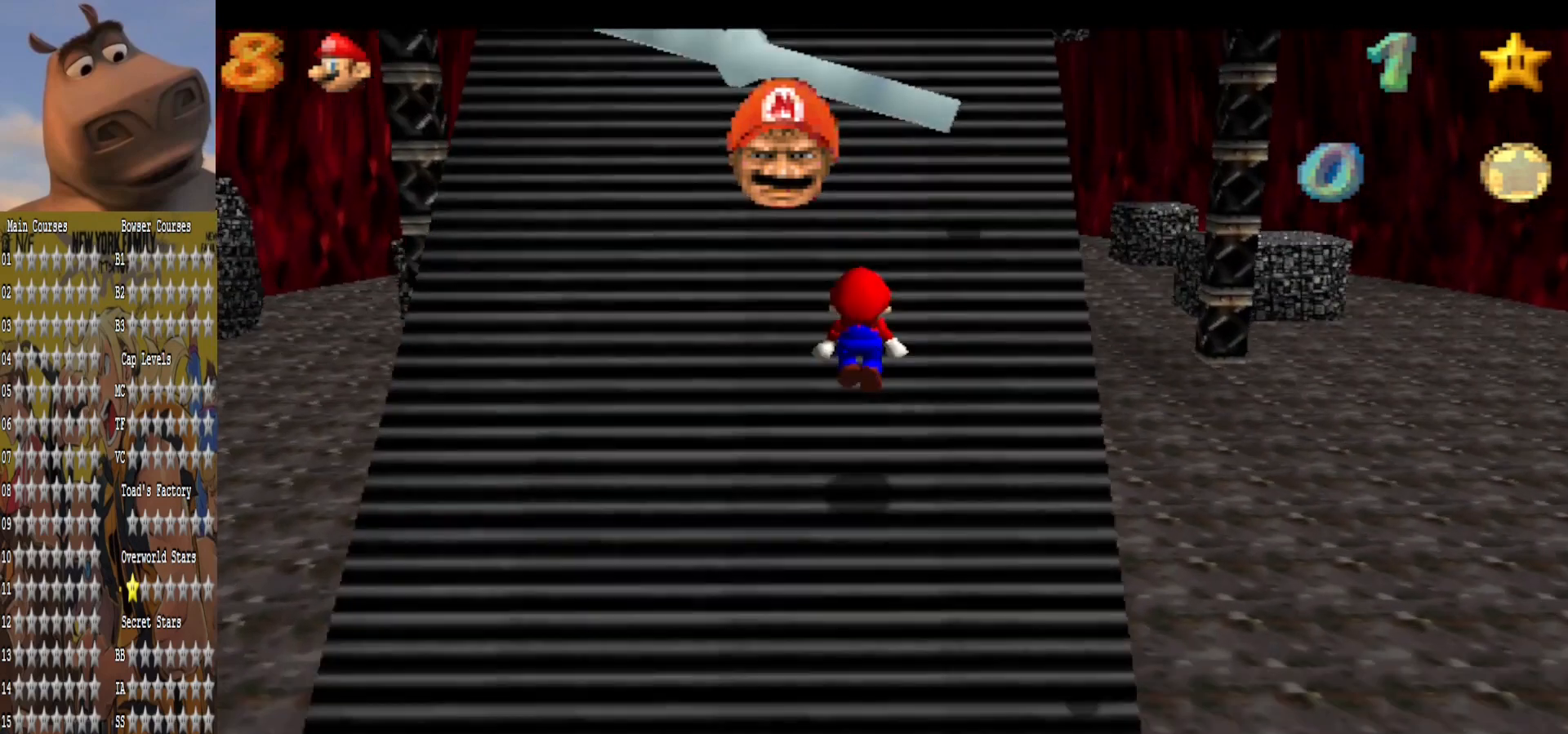
{"buttons": ["A"], "left_stick": "up", "right_stick": "center", "events": [[40, "A", "up"], [240, "A", "down"], [240, "left_stick", "right"], [520, "left_stick", "up"]]}
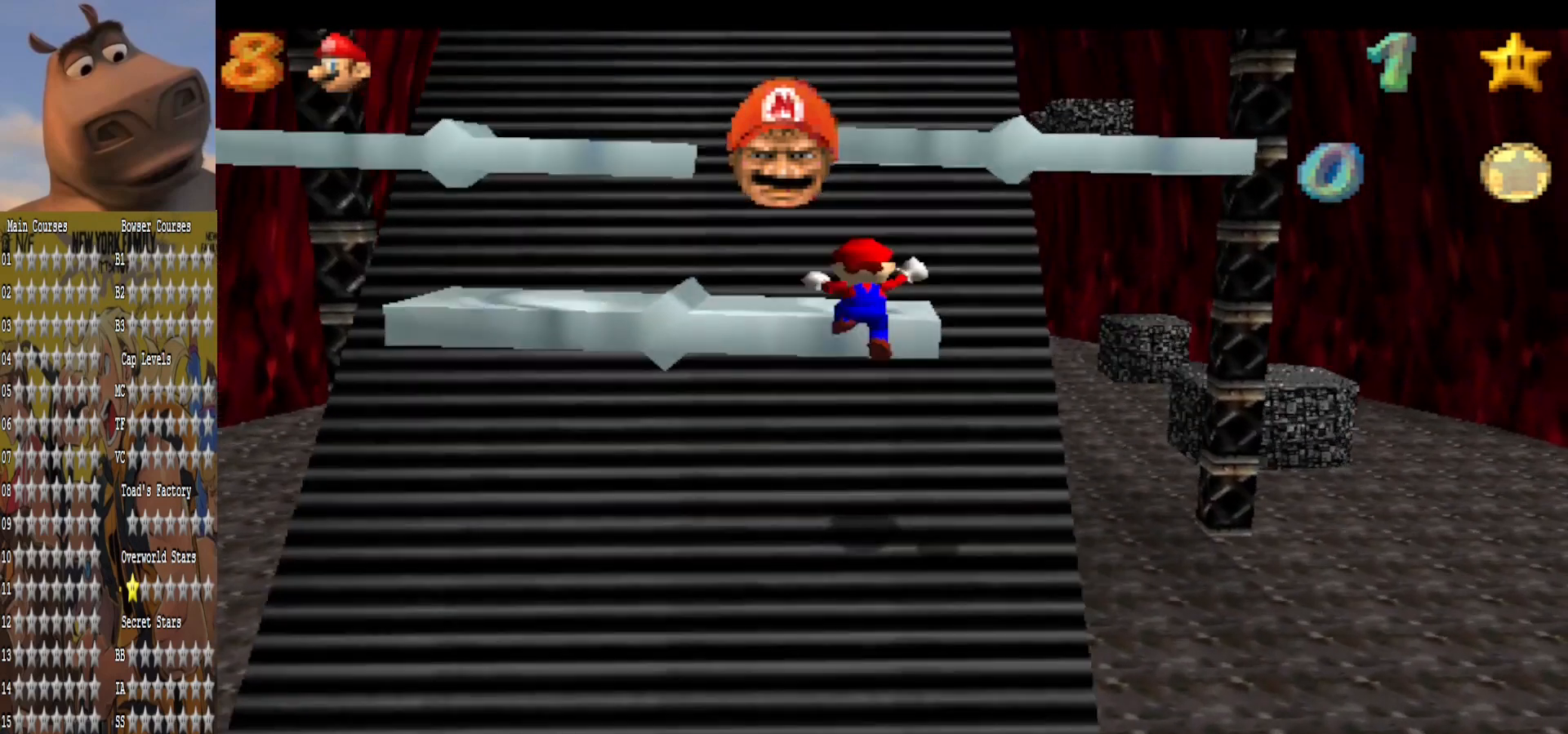
{"buttons": [], "left_stick": "up", "right_stick": "center", "events": [[120, "left_stick", "left"], [360, "A", "up"], [360, "left_stick", "up"]]}
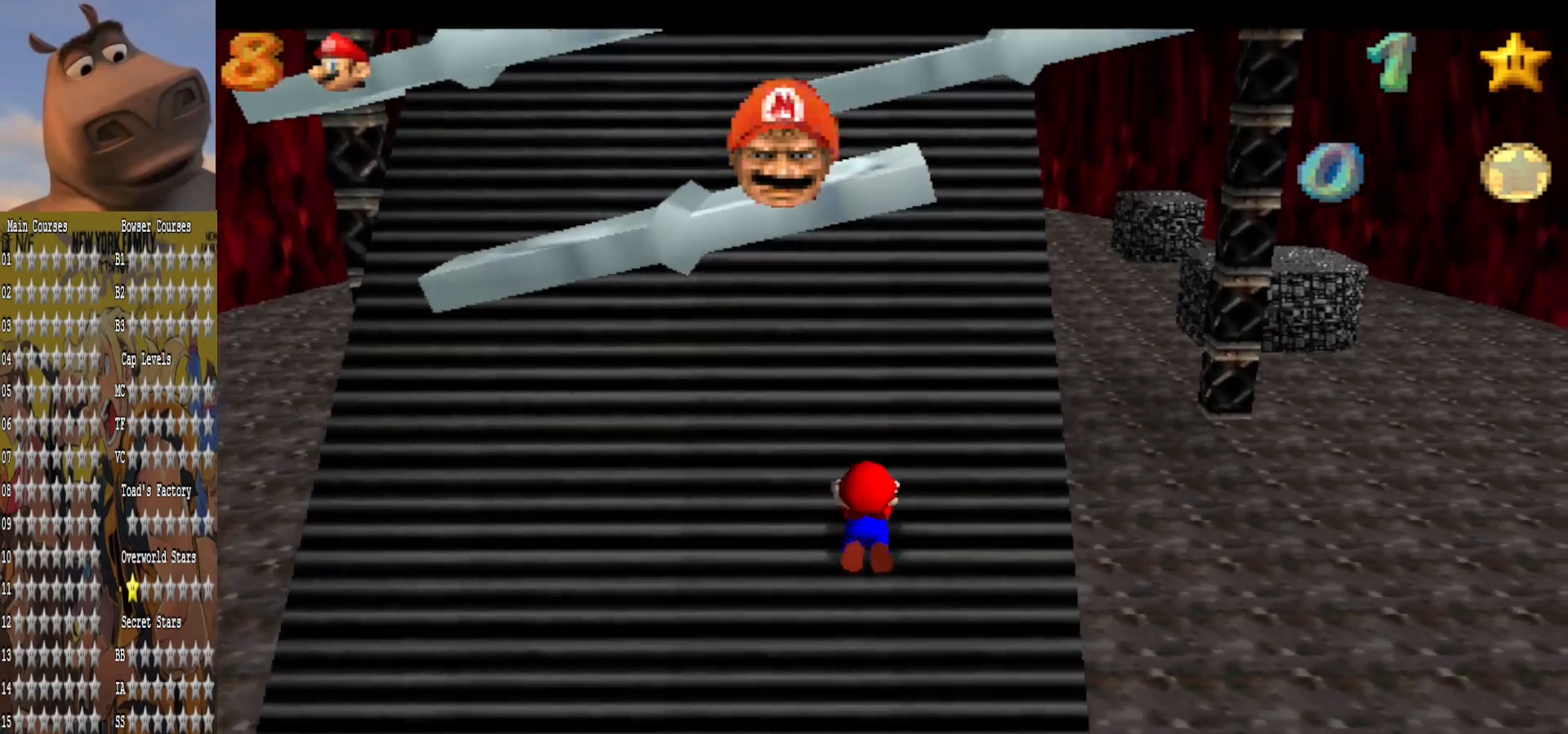
{"buttons": [], "left_stick": "up", "right_stick": "center", "events": [[160, "A", "down"], [320, "A", "up"]]}
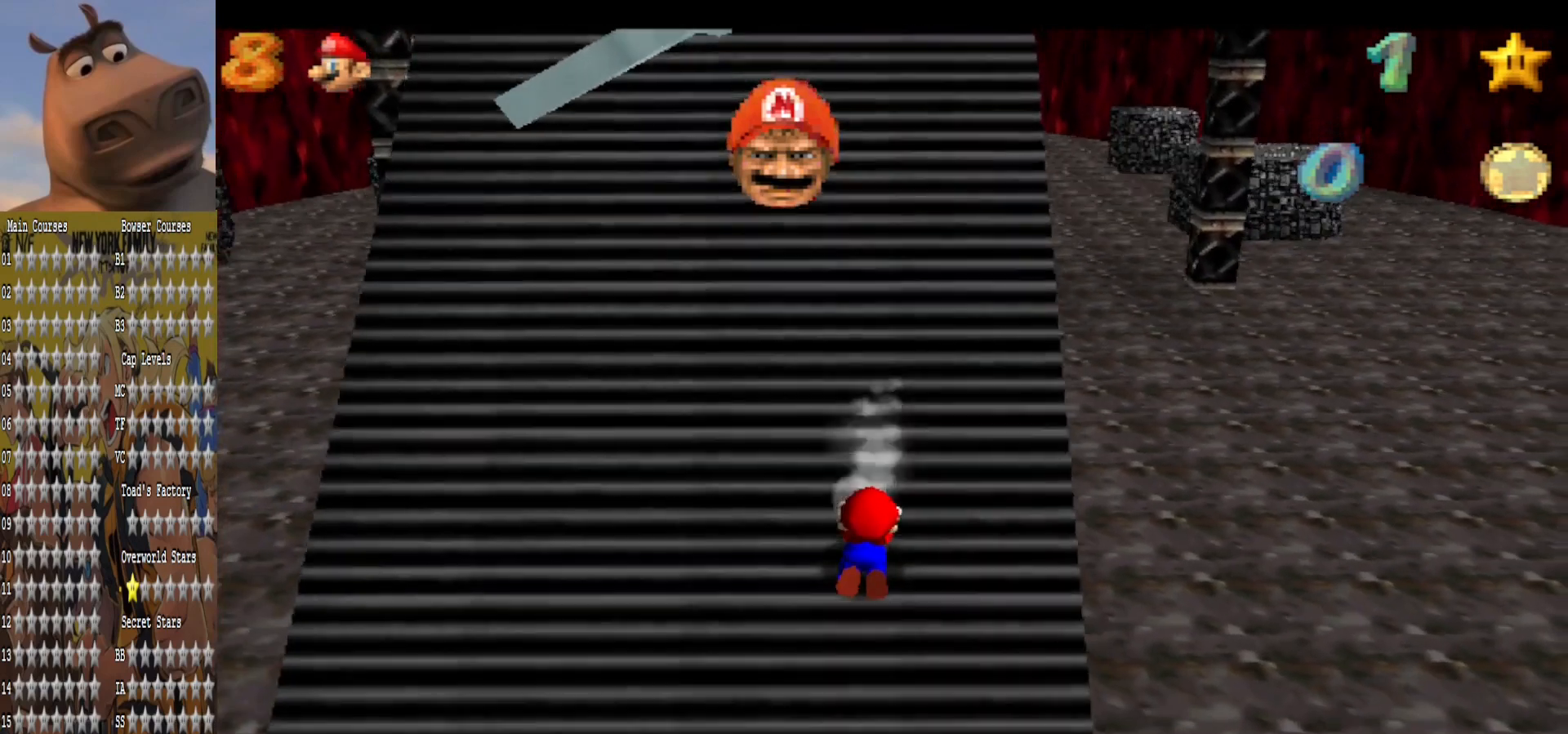
{"buttons": ["A"], "left_stick": "up", "right_stick": "center", "events": [[360, "A", "down"]]}
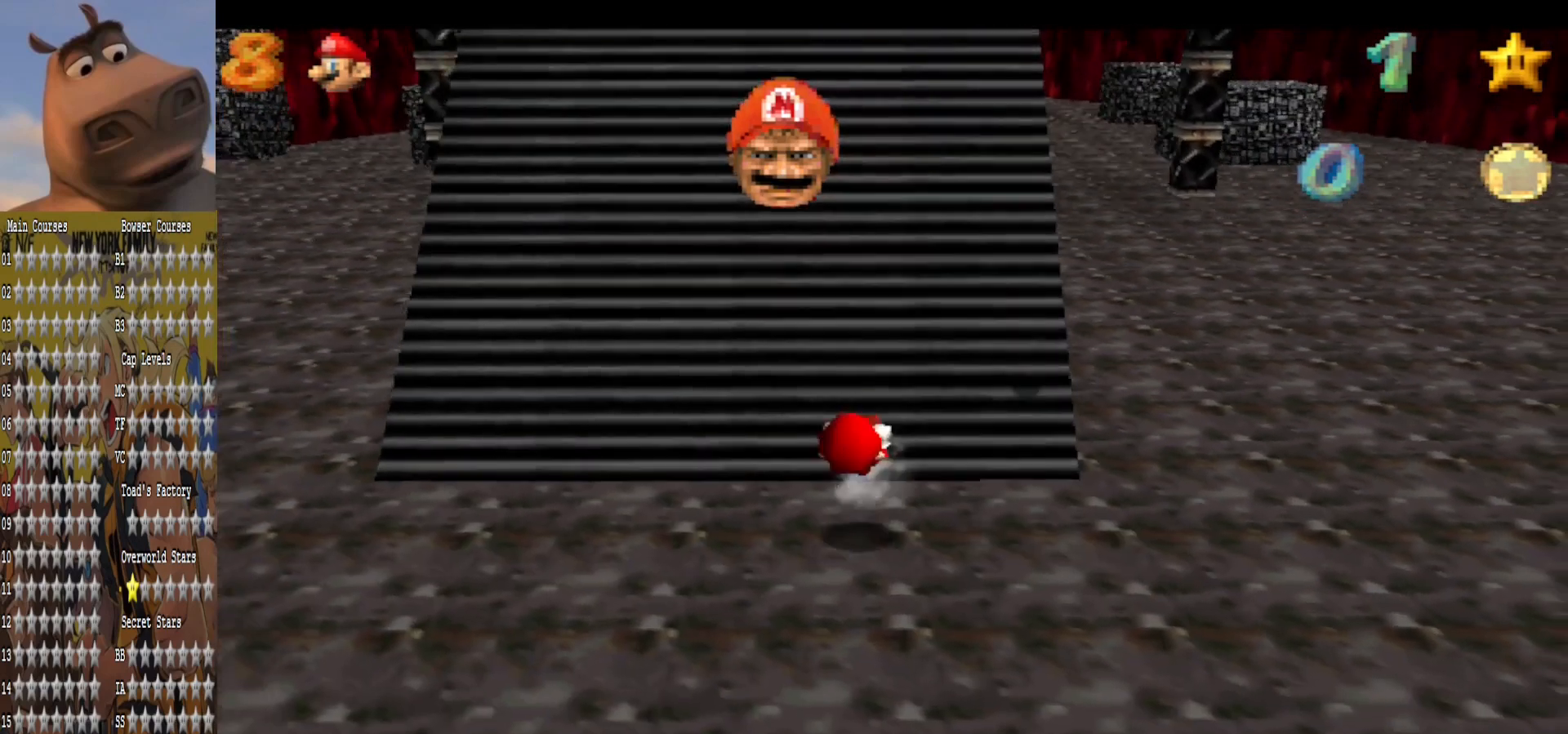
{"buttons": ["A"], "left_stick": "up", "right_stick": "center", "events": [[80, "A", "up"], [160, "left_stick", "center"], [480, "A", "down"], [520, "left_stick", "up"]]}
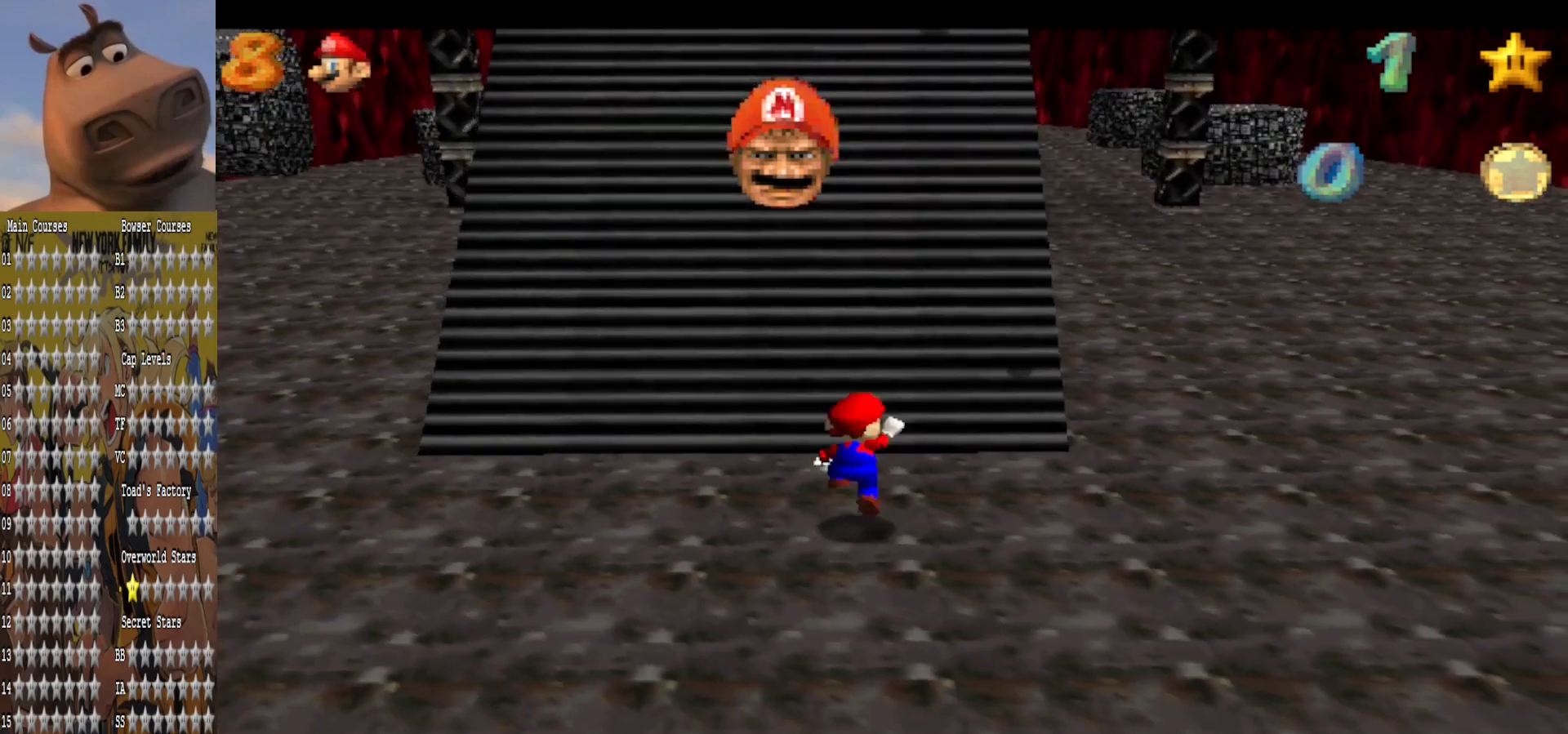
{"buttons": [], "left_stick": "up", "right_stick": "center", "events": [[80, "A", "up"], [80, "B", "down"], [120, "B", "up"]]}
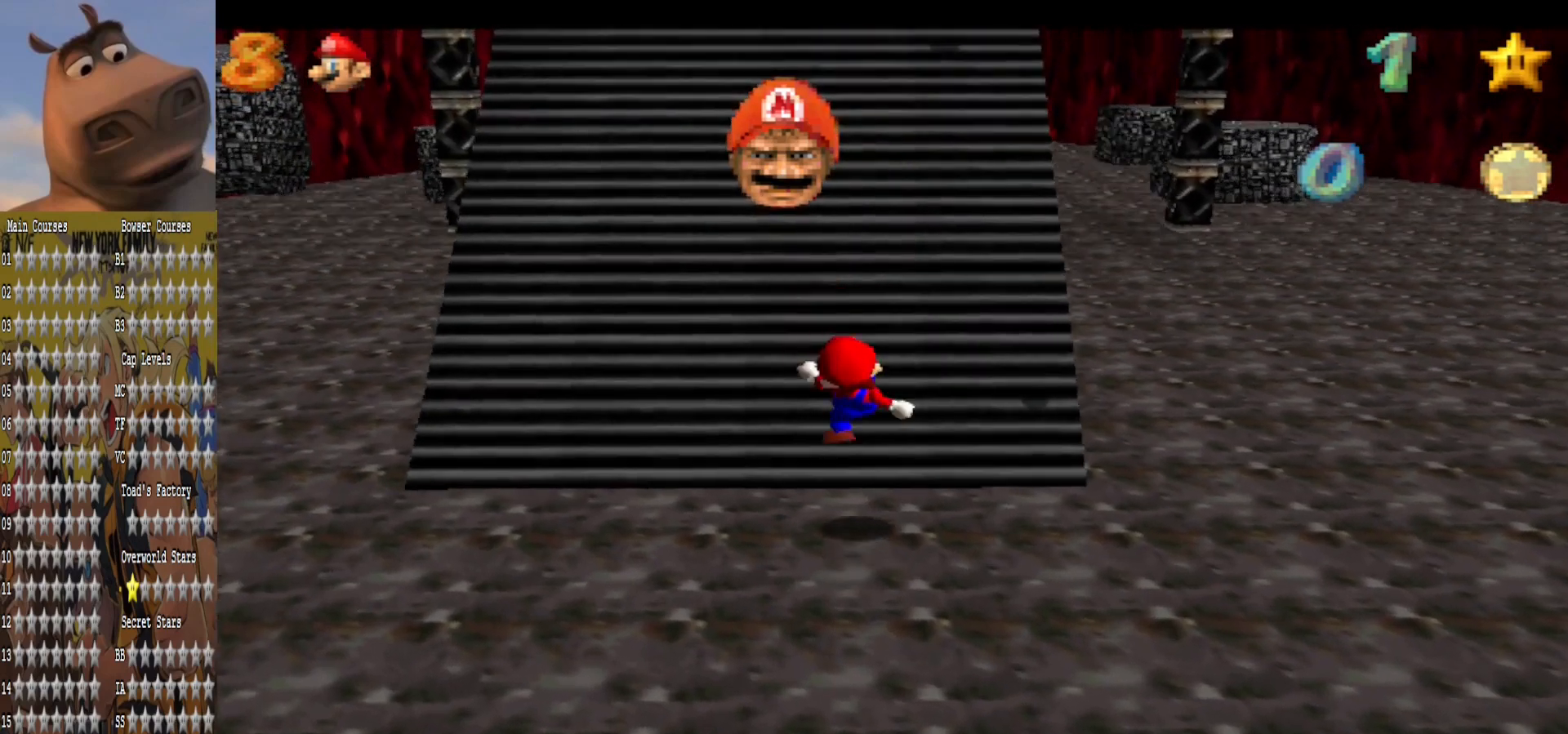
{"buttons": ["A"], "left_stick": "up-right", "right_stick": "center", "events": [[160, "A", "down"], [480, "left_stick", "up-right"]]}
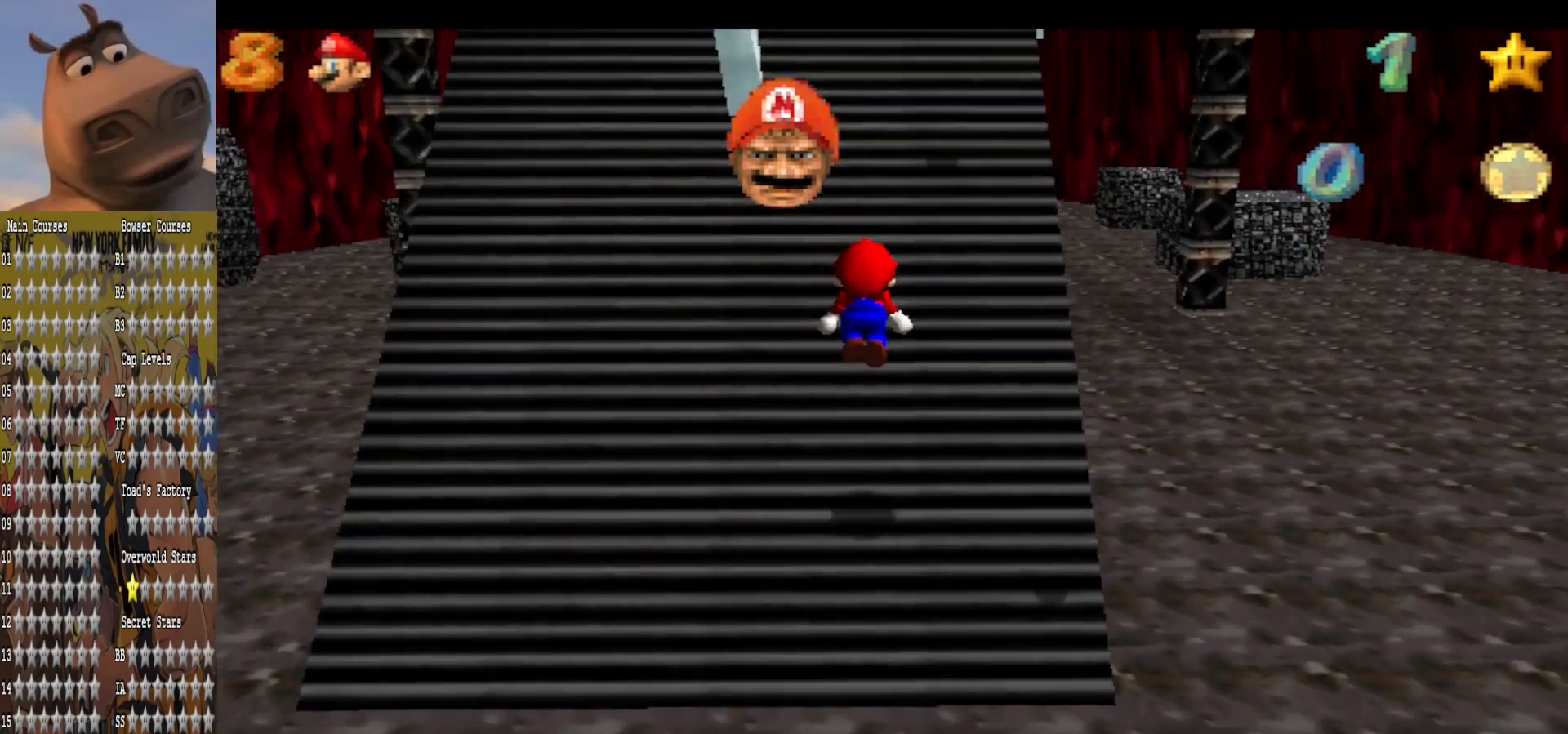
{"buttons": ["A"], "left_stick": "up", "right_stick": "center", "events": [[160, "A", "up"], [160, "left_stick", "up"], [360, "A", "down"]]}
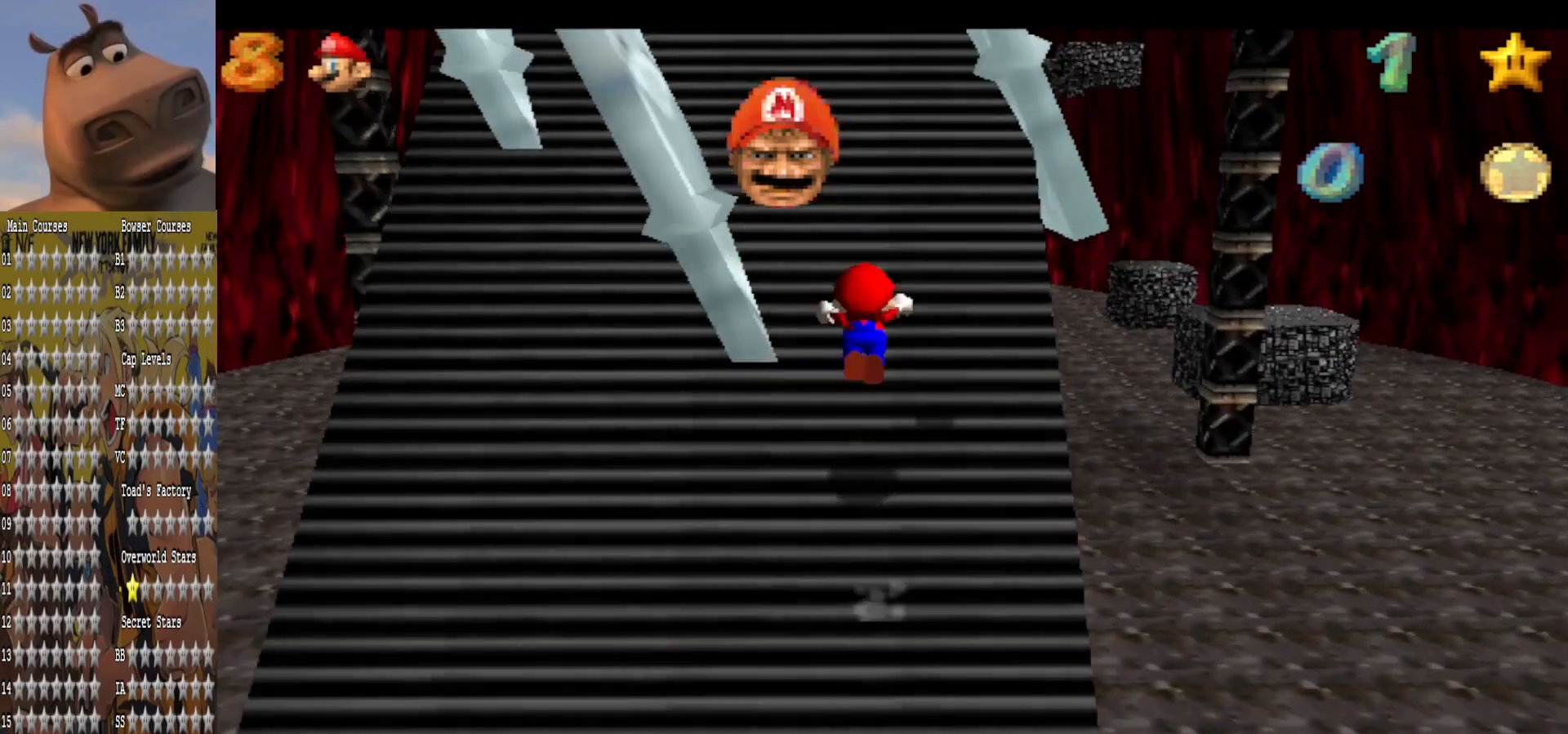
{"buttons": ["A"], "left_stick": "up-left", "right_stick": "center", "events": [[40, "left_stick", "up-left"], [160, "left_stick", "left"], [360, "left_stick", "up-left"]]}
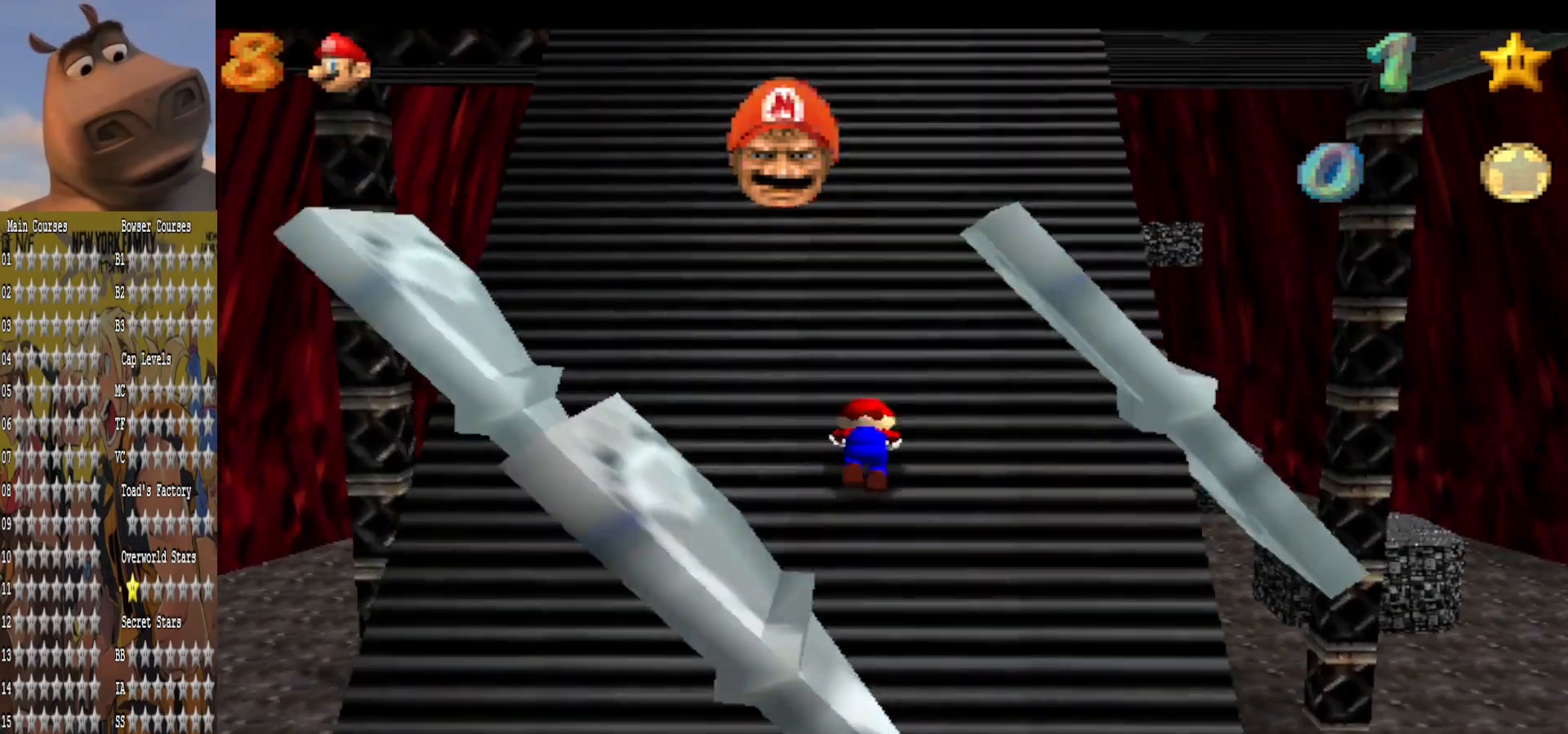
{"buttons": ["A", "B"], "left_stick": "up", "right_stick": "center", "events": [[200, "left_stick", "up"], [360, "B", "down"]]}
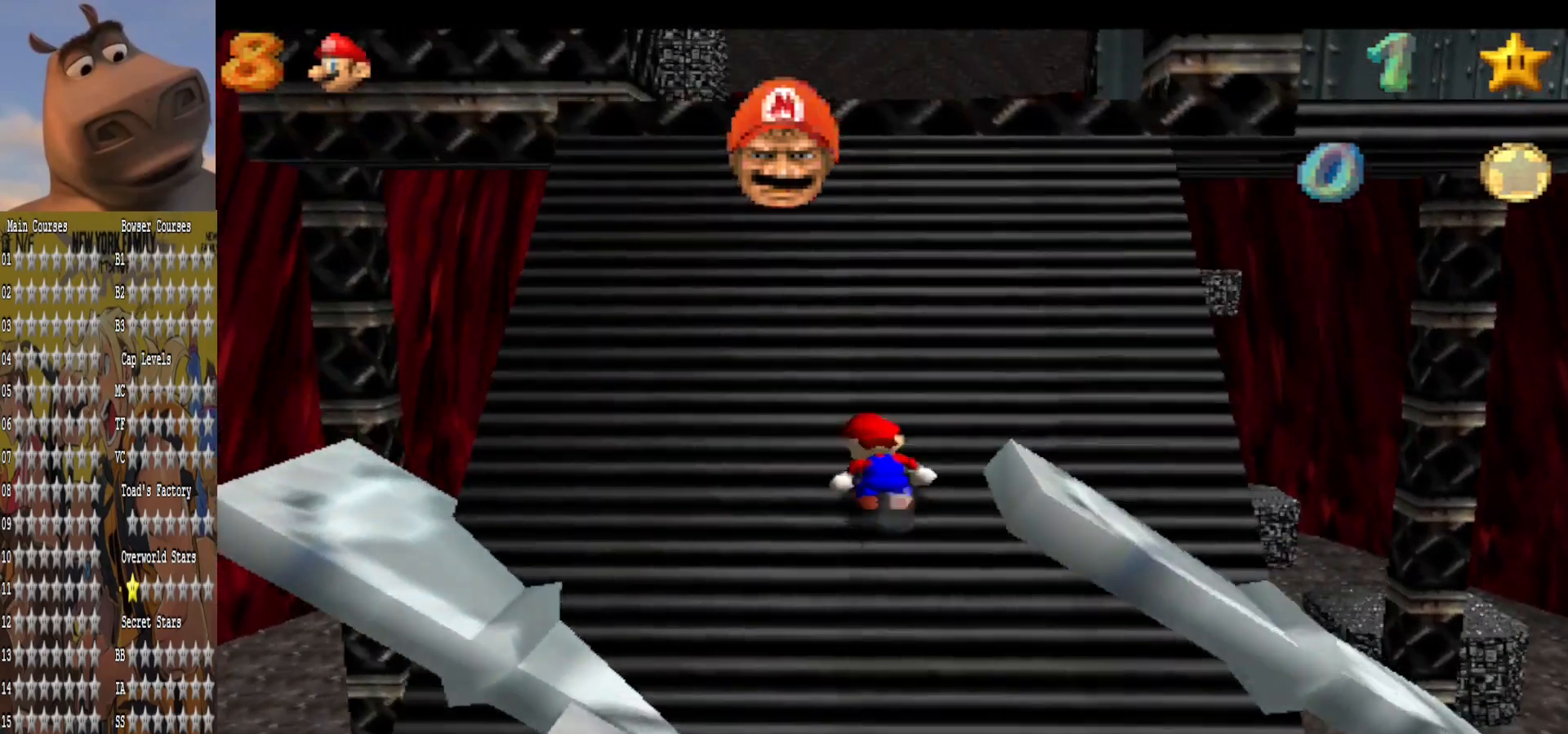
{"buttons": ["A"], "left_stick": "up", "right_stick": "center", "events": [[40, "B", "up"], [200, "B", "down"], [360, "B", "up"]]}
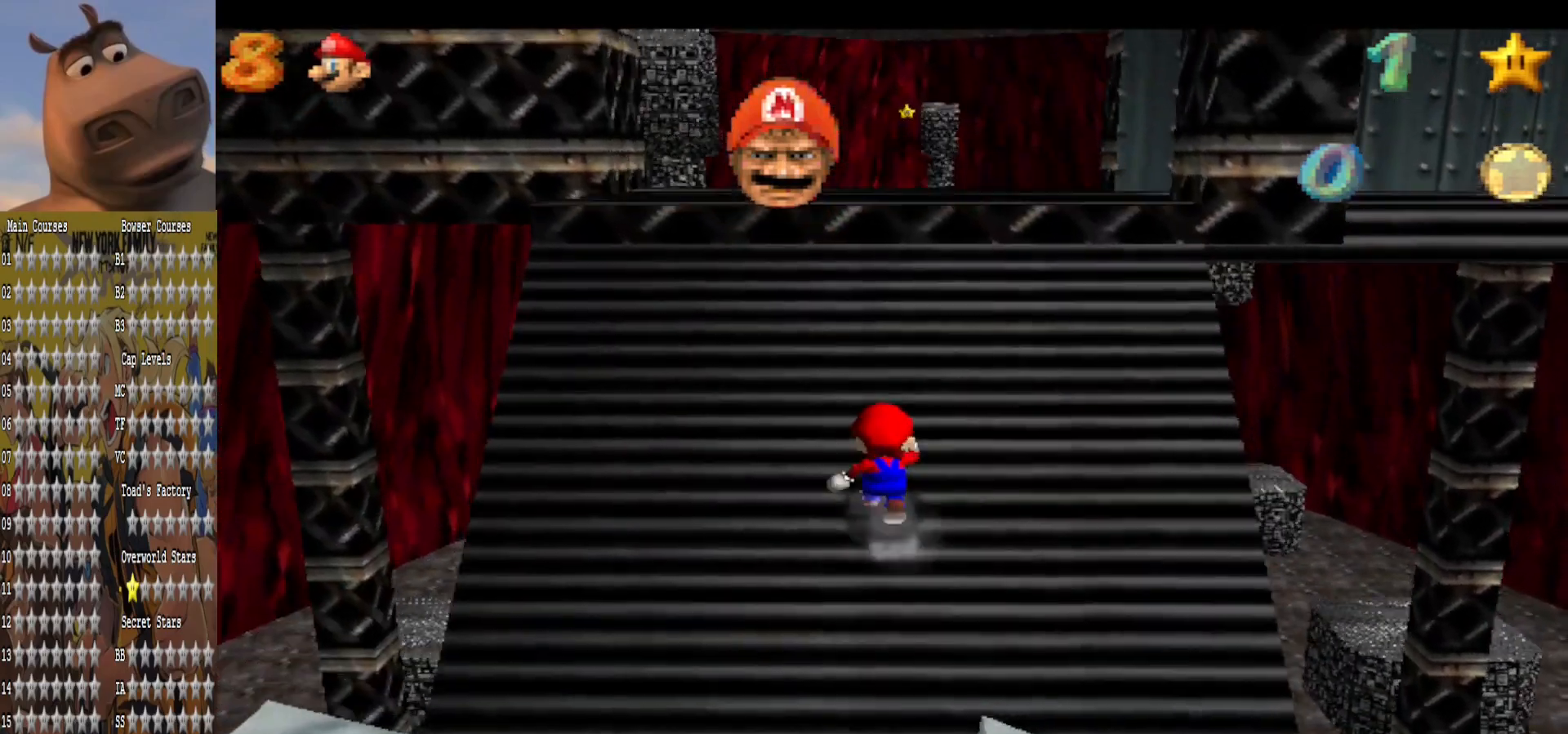
{"buttons": ["A"], "left_stick": "up", "right_stick": "center", "events": [[40, "B", "down"], [160, "B", "up"], [320, "B", "down"], [480, "B", "up"]]}
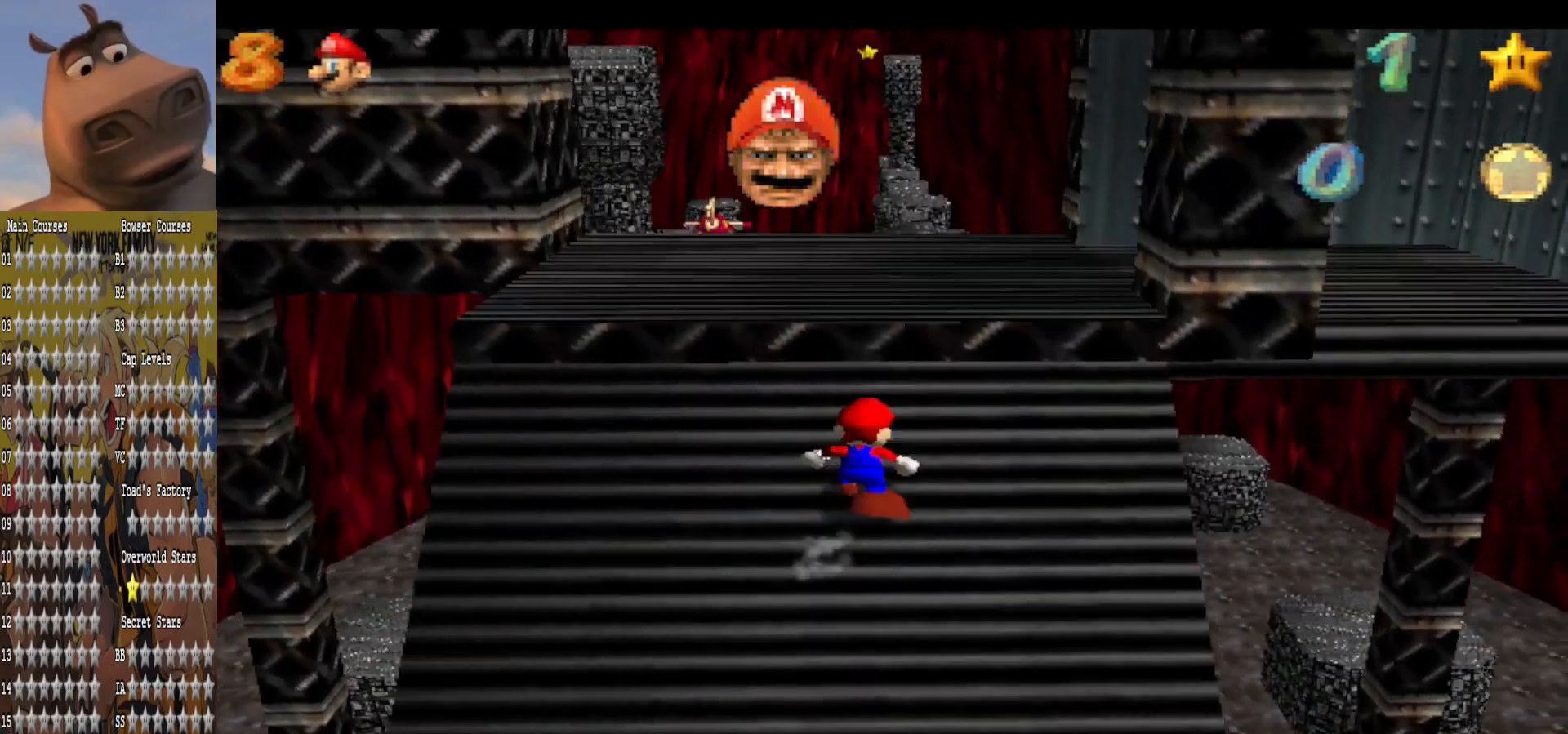
{"buttons": [], "left_stick": "right", "right_stick": "center", "events": [[40, "A", "up"], [280, "A", "down"], [360, "A", "up"], [360, "B", "down"], [440, "B", "up"], [520, "left_stick", "right"]]}
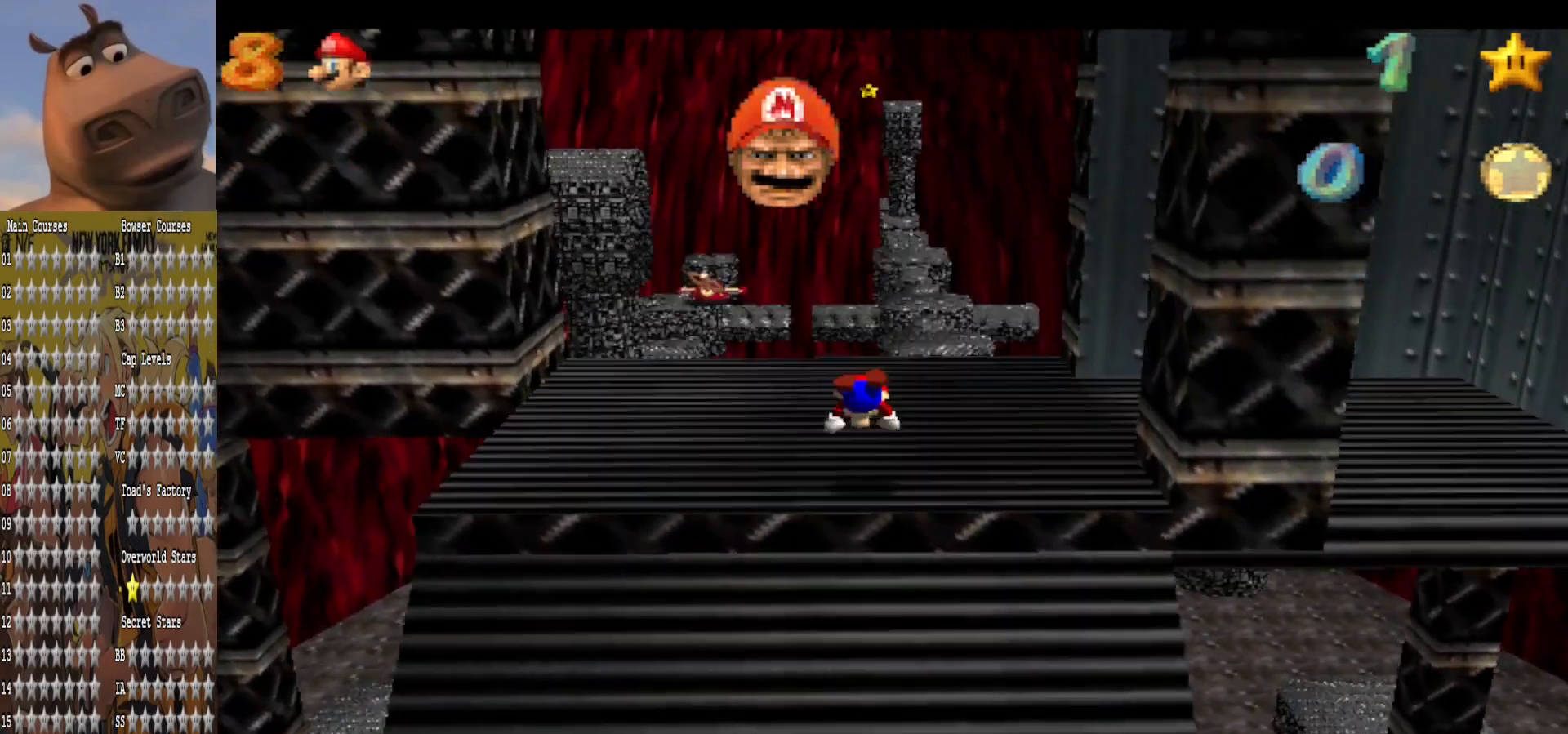
{"buttons": ["A"], "left_stick": "right", "right_stick": "center", "events": [[80, "left_stick", "down-right"], [400, "A", "down"], [480, "left_stick", "right"]]}
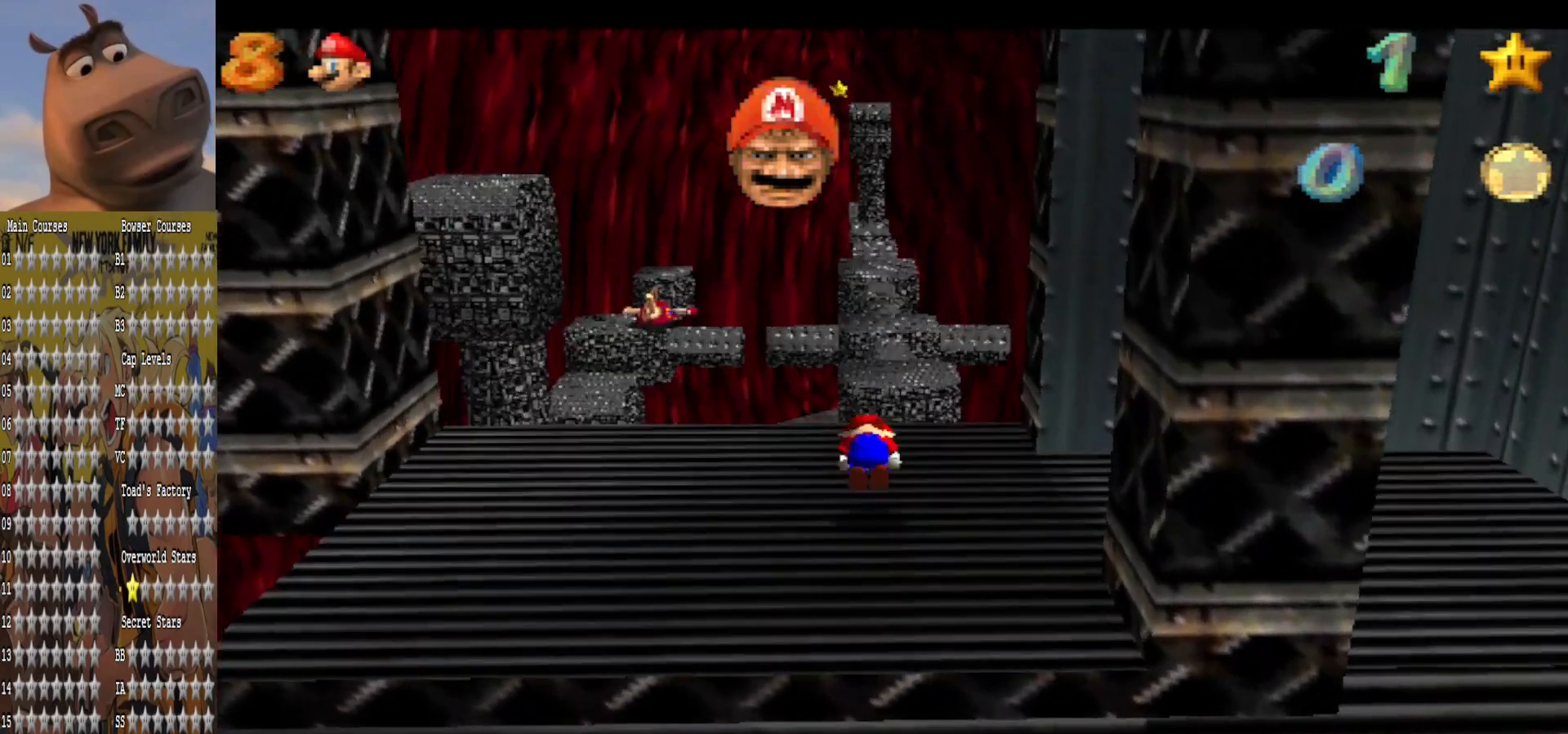
{"buttons": [], "left_stick": "up", "right_stick": "center", "events": [[80, "A", "up"], [120, "left_stick", "up-right"], [320, "left_stick", "up"]]}
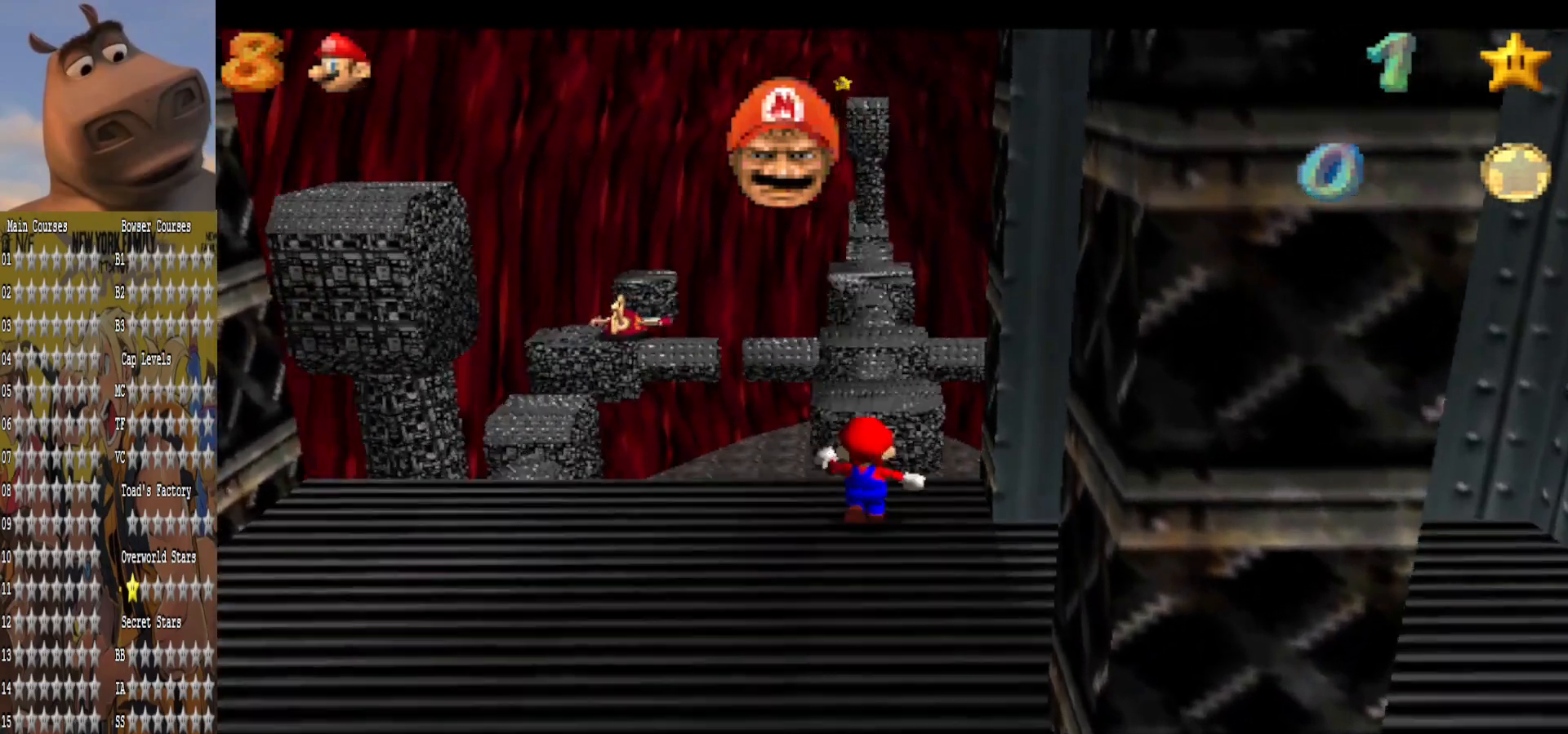
{"buttons": ["L2"], "left_stick": "up", "right_stick": "center", "events": [[120, "L2", "down"], [160, "A", "down"], [320, "A", "up"]]}
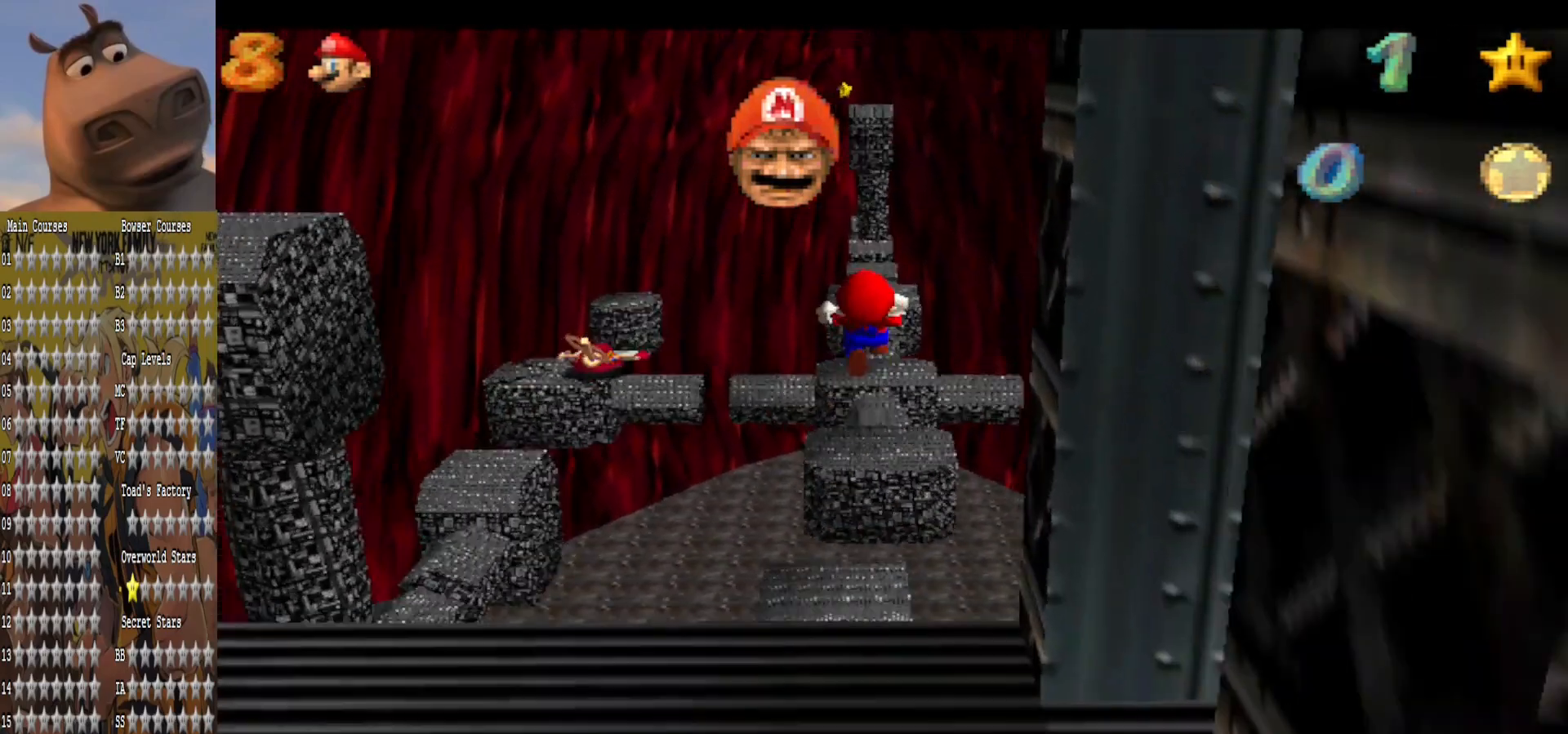
{"buttons": ["L2"], "left_stick": "center", "right_stick": "center", "events": [[320, "left_stick", "center"], [400, "left_stick", "down"], [480, "left_stick", "center"]]}
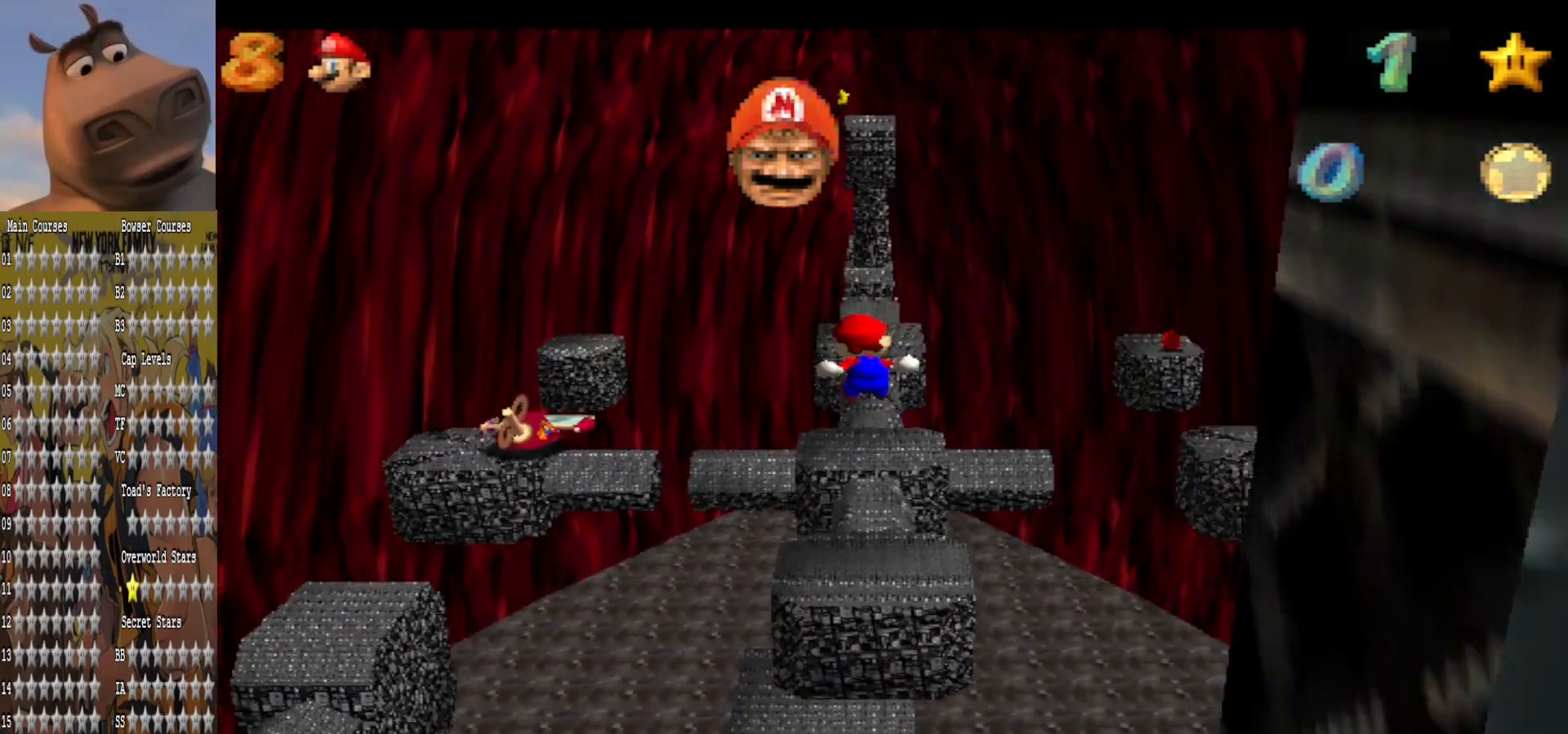
{"buttons": ["L2"], "left_stick": "center", "right_stick": "center", "events": [[80, "left_stick", "down"], [480, "left_stick", "center"]]}
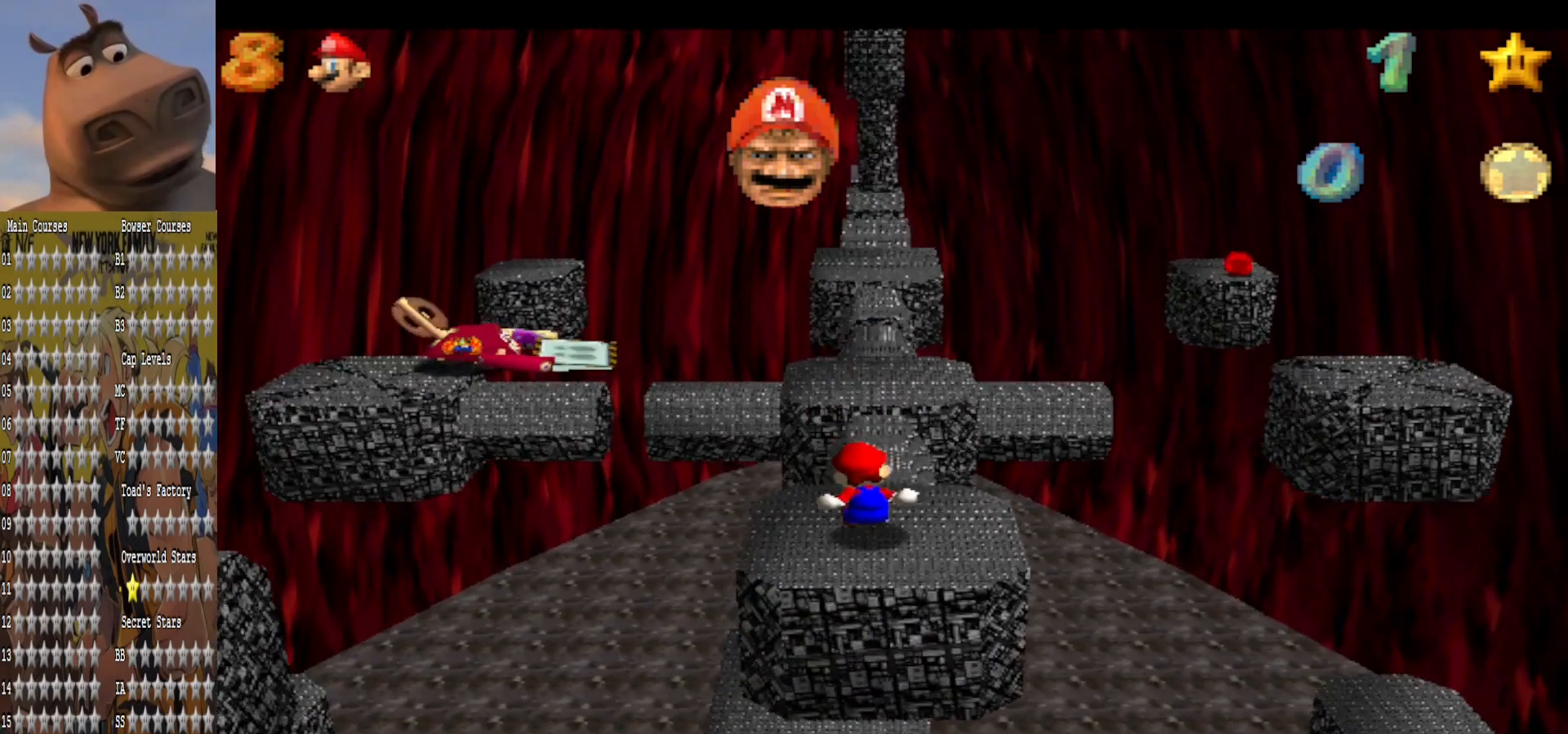
{"buttons": ["L2"], "left_stick": "up", "right_stick": "center", "events": [[80, "A", "down"], [240, "A", "up"], [240, "left_stick", "down"], [400, "left_stick", "center"], [480, "left_stick", "up"]]}
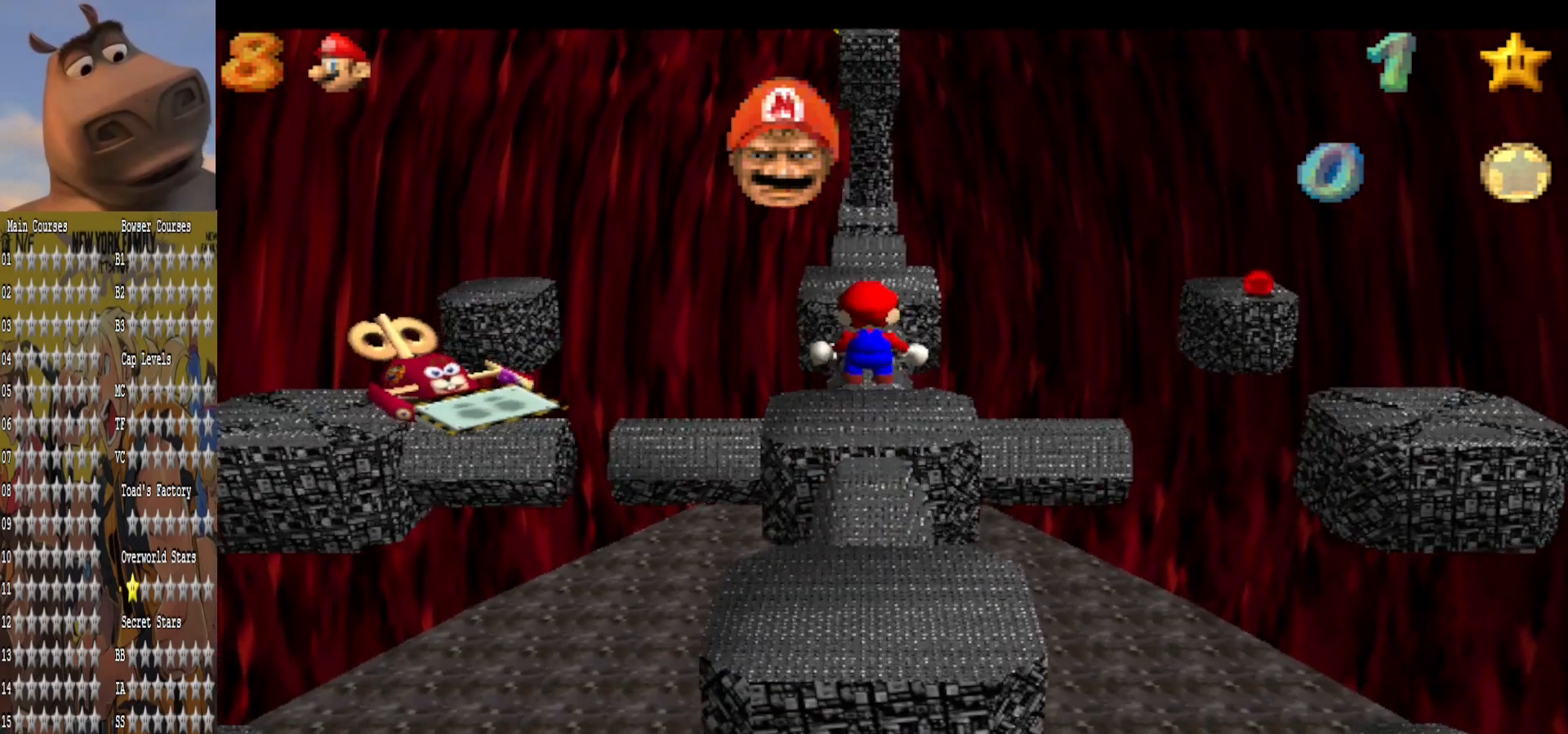
{"buttons": ["L2"], "left_stick": "up", "right_stick": "center", "events": [[360, "left_stick", "center"], [480, "left_stick", "up"]]}
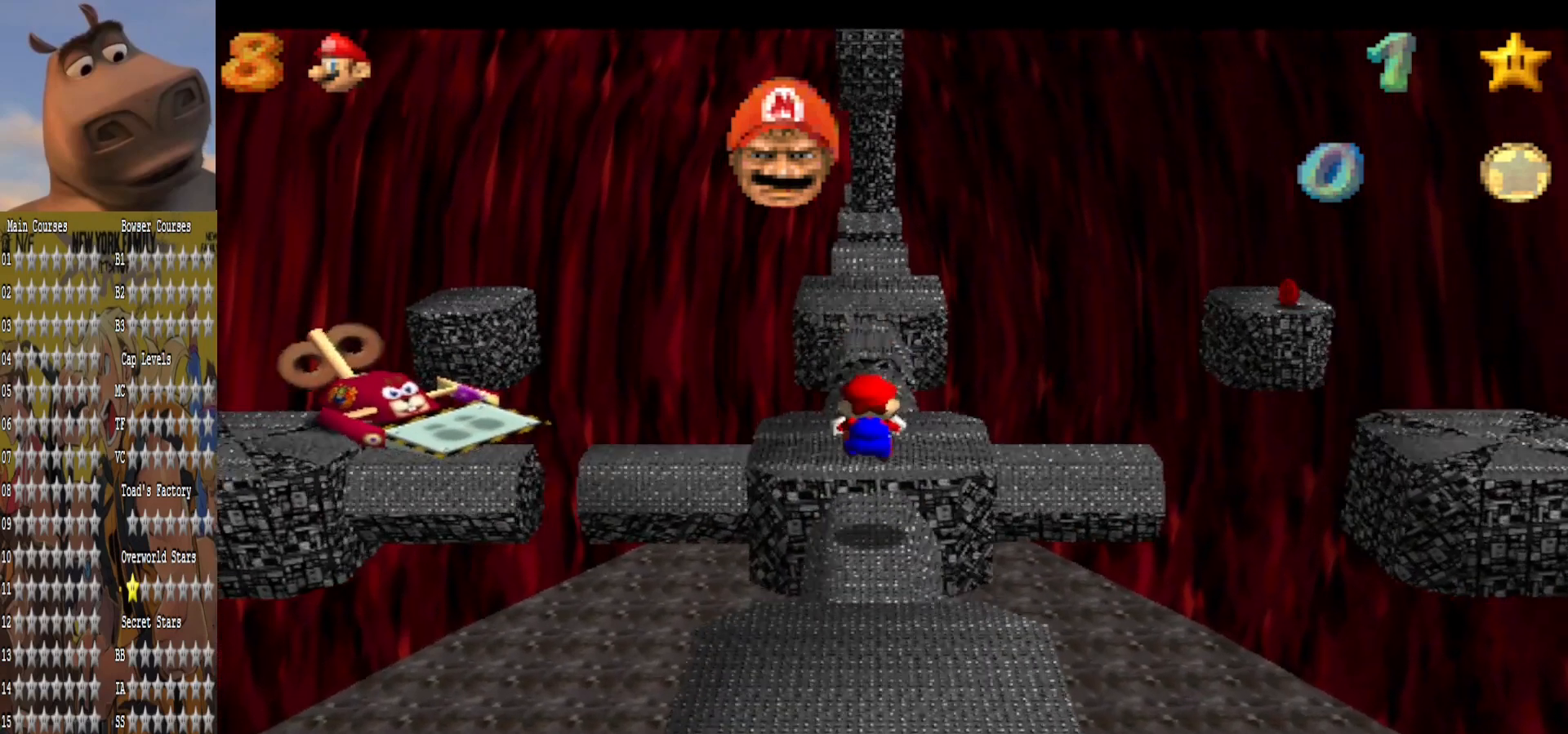
{"buttons": ["A", "L2"], "left_stick": "up", "right_stick": "center", "events": [[200, "A", "down"]]}
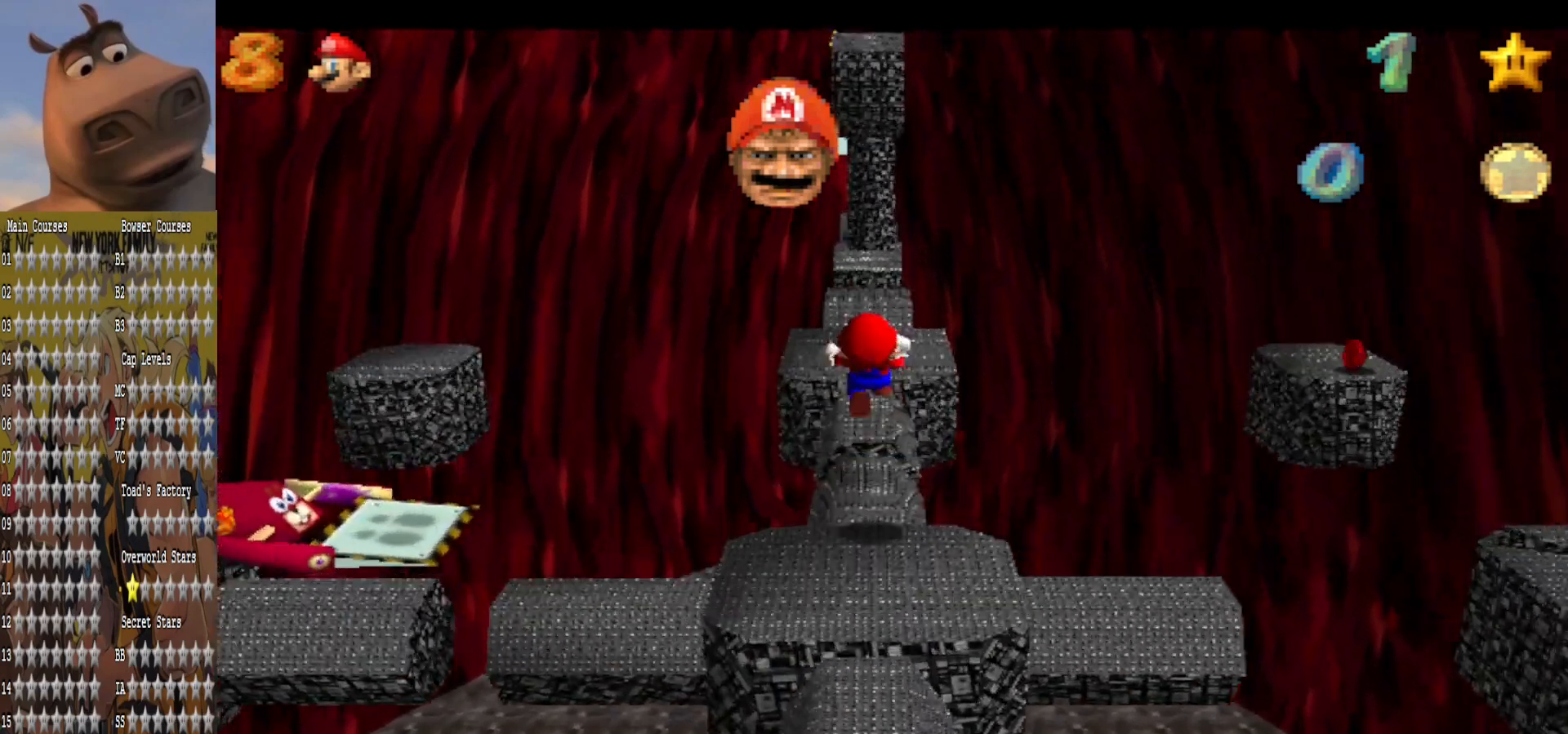
{"buttons": ["L2"], "left_stick": "down", "right_stick": "center", "events": [[80, "A", "up"], [160, "left_stick", "center"], [240, "left_stick", "down"]]}
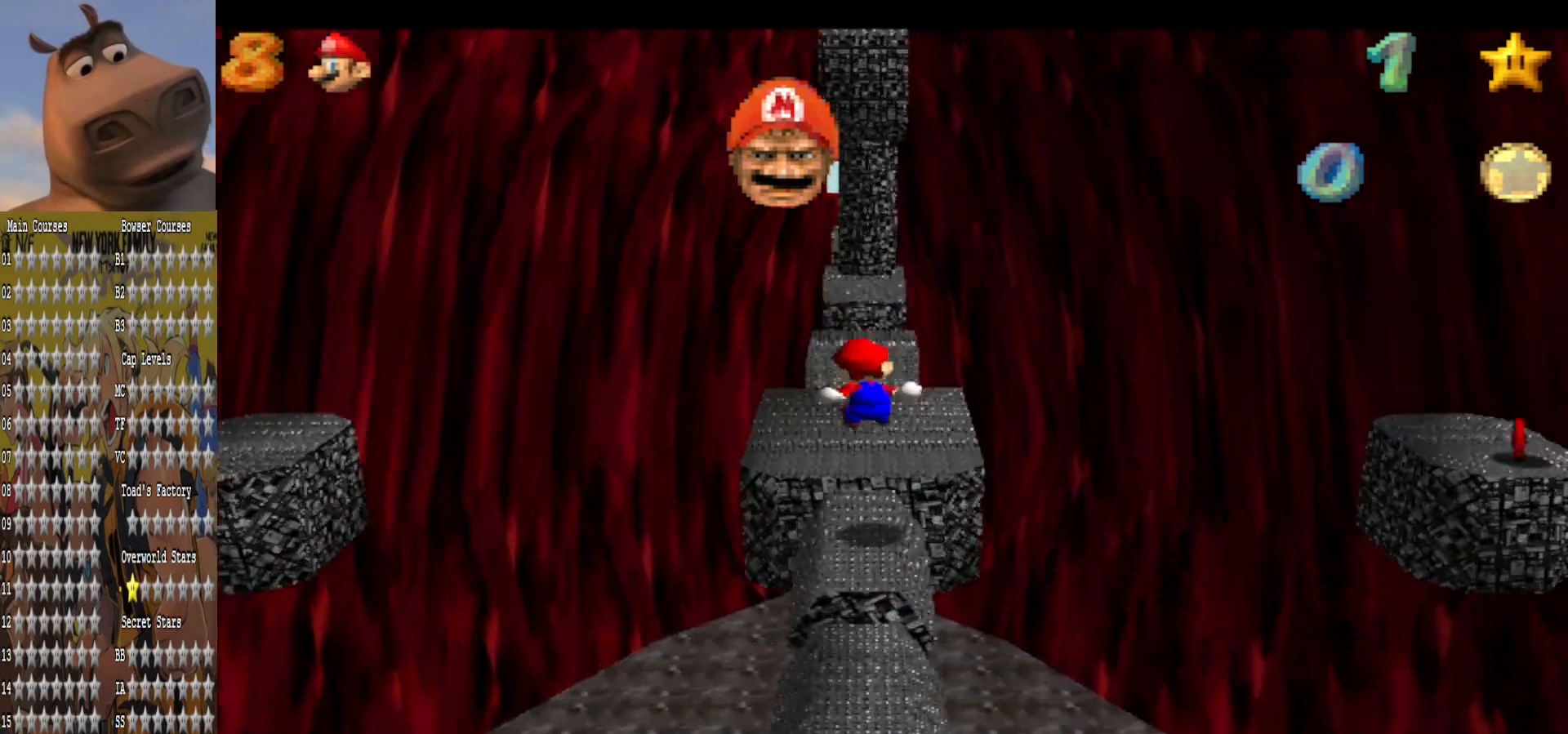
{"buttons": [], "left_stick": "up", "right_stick": "center", "events": [[120, "left_stick", "up"], [200, "L2", "up"], [240, "left_stick", "center"], [440, "left_stick", "up"]]}
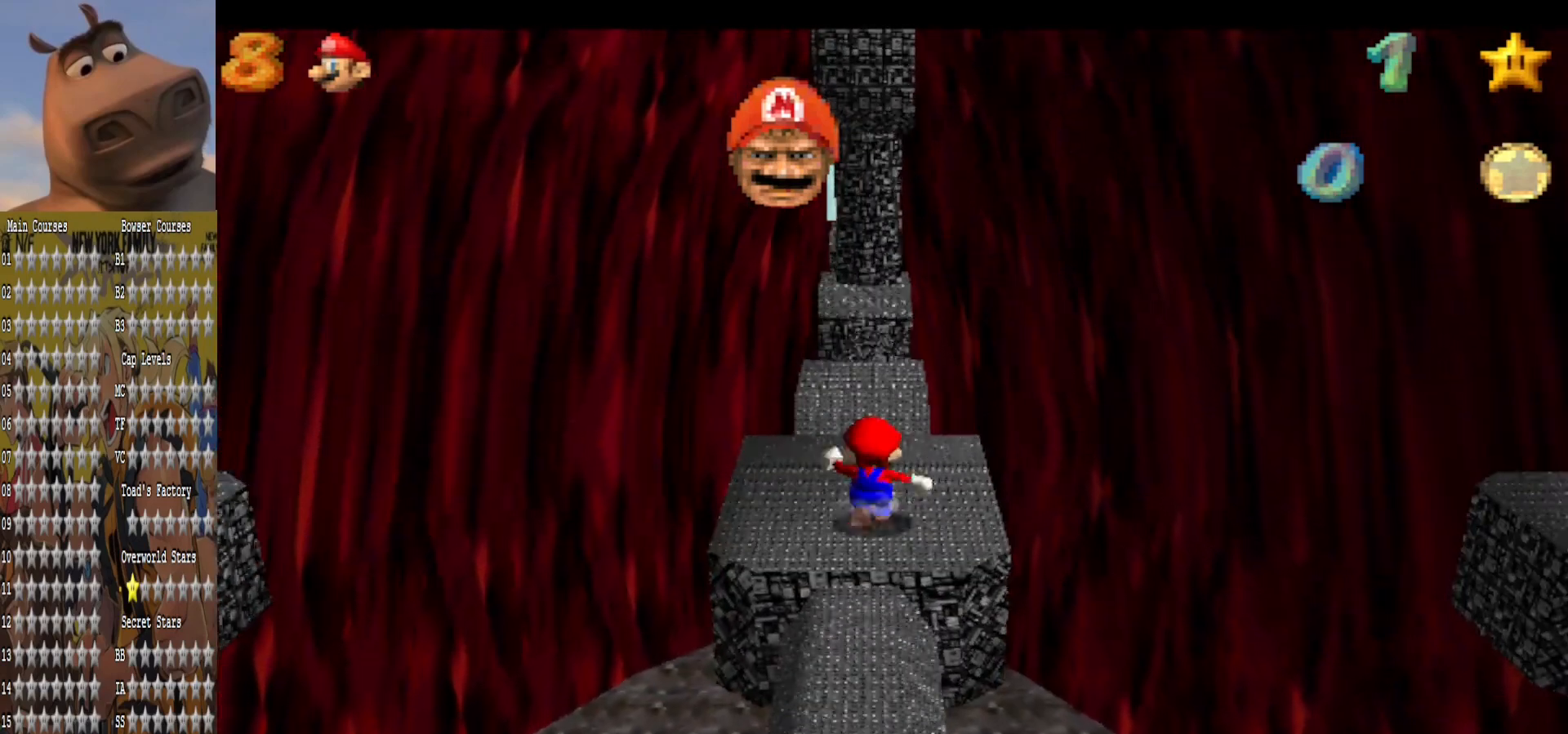
{"buttons": [], "left_stick": "center", "right_stick": "center", "events": [[40, "left_stick", "center"], [80, "A", "down"], [160, "B", "down"], [160, "left_stick", "right"], [200, "A", "up"], [280, "B", "up"], [480, "left_stick", "center"]]}